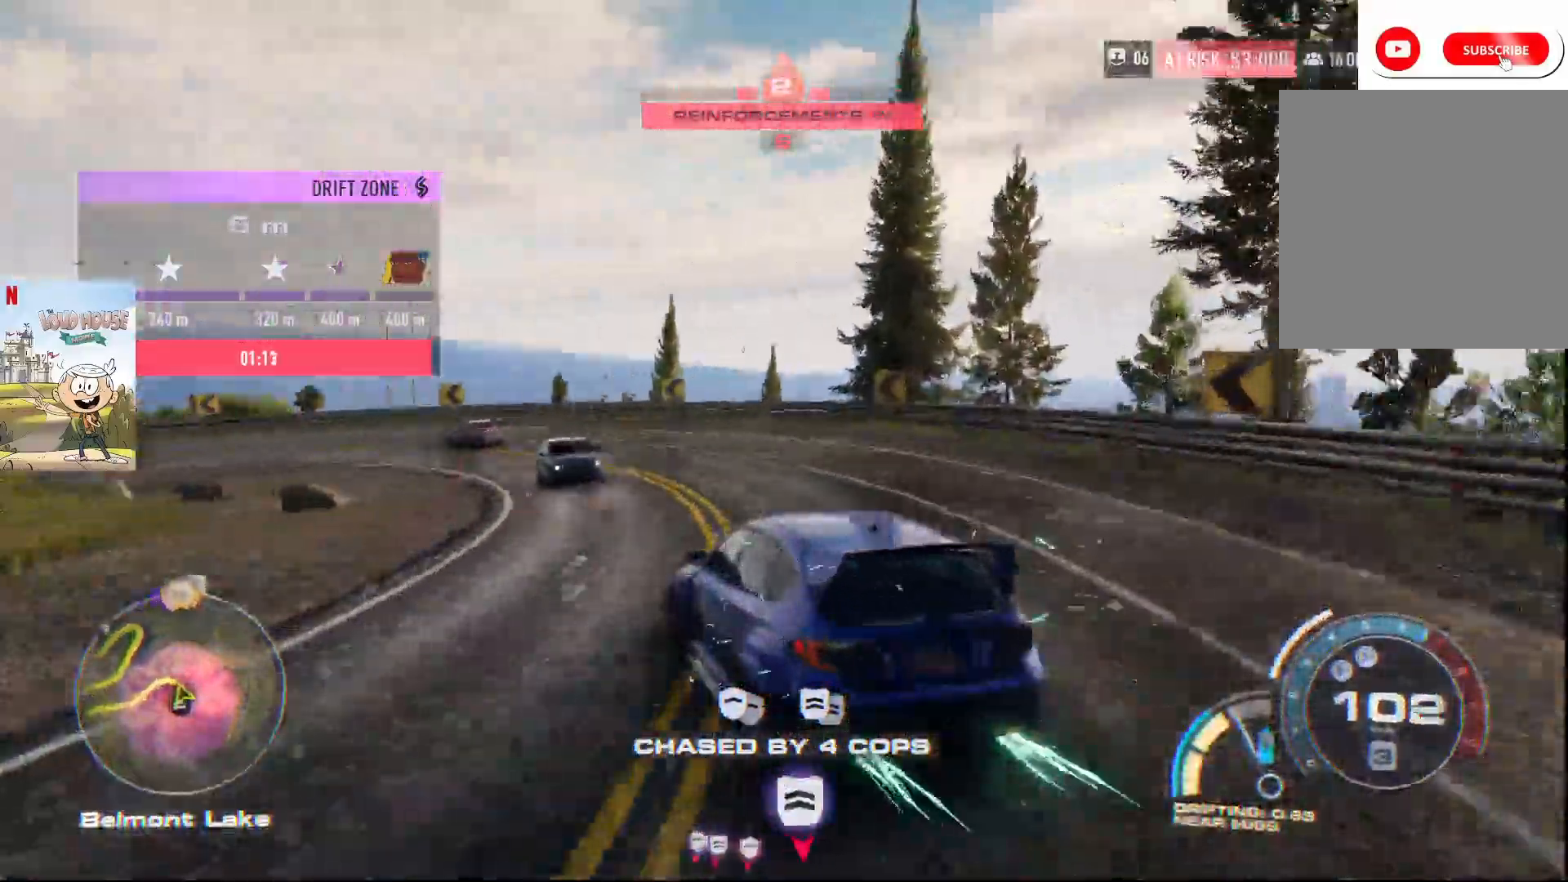
Gameplay with a controller (Xbox layout); each line is a JSON object with the inputs held at the frame after it. "events" lists button and stick changes between this image and that frame as [ms after this image, input, new state], when the widget could be followed in between.
{"buttons": ["R2"], "left_stick": "left", "right_stick": "center", "events": [[67, "left_stick", "up-right"], [433, "left_stick", "left"]]}
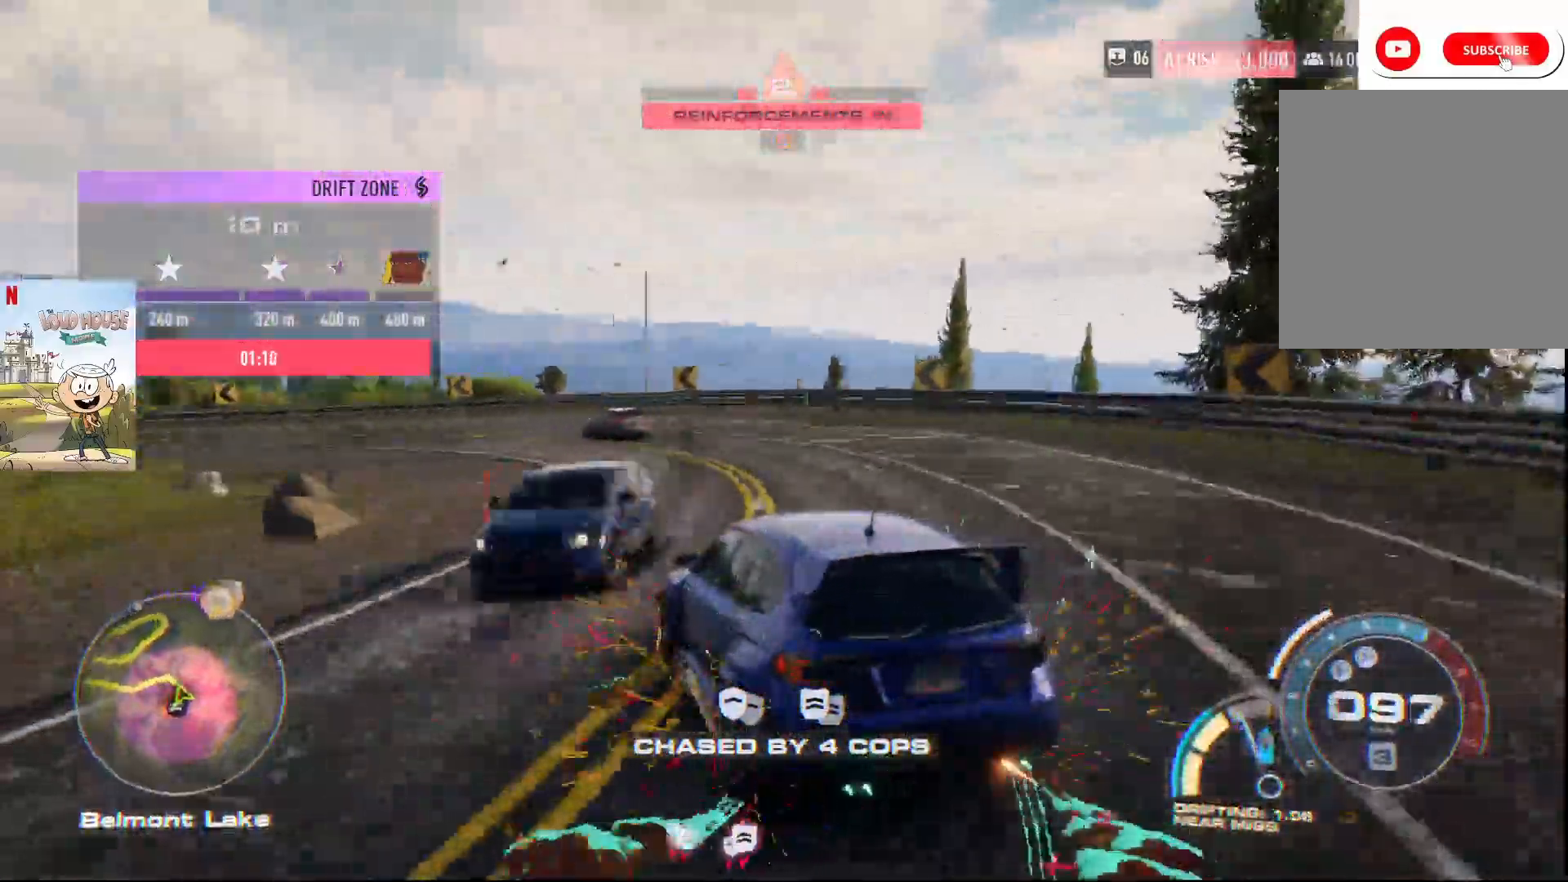
{"buttons": ["R2"], "left_stick": "right", "right_stick": "center", "events": [[367, "left_stick", "right"]]}
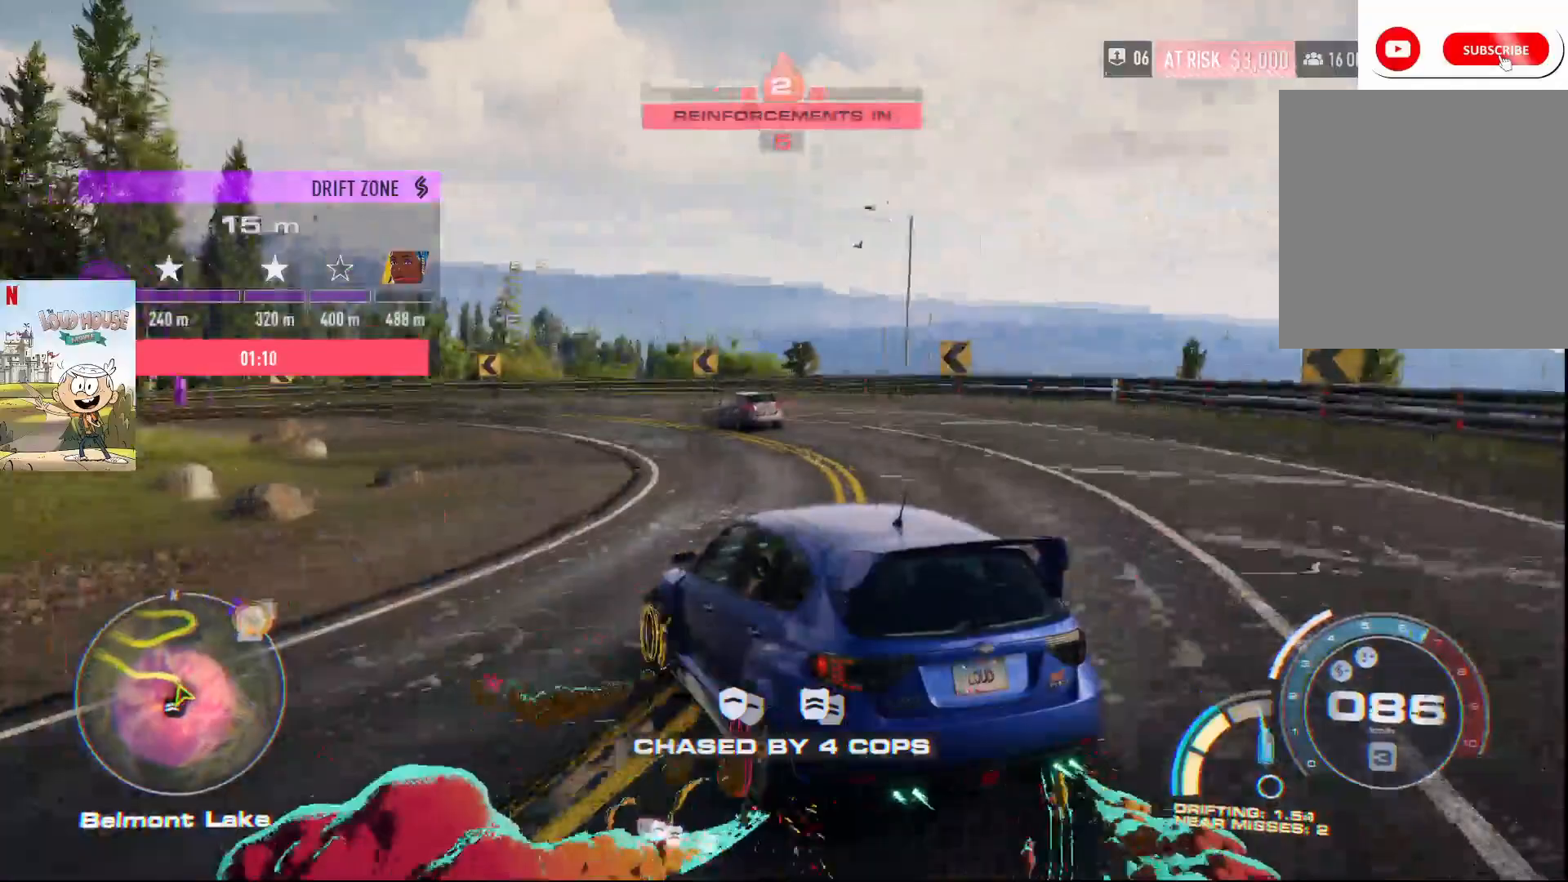
{"buttons": ["R2"], "left_stick": "left", "right_stick": "center", "events": [[333, "left_stick", "left"]]}
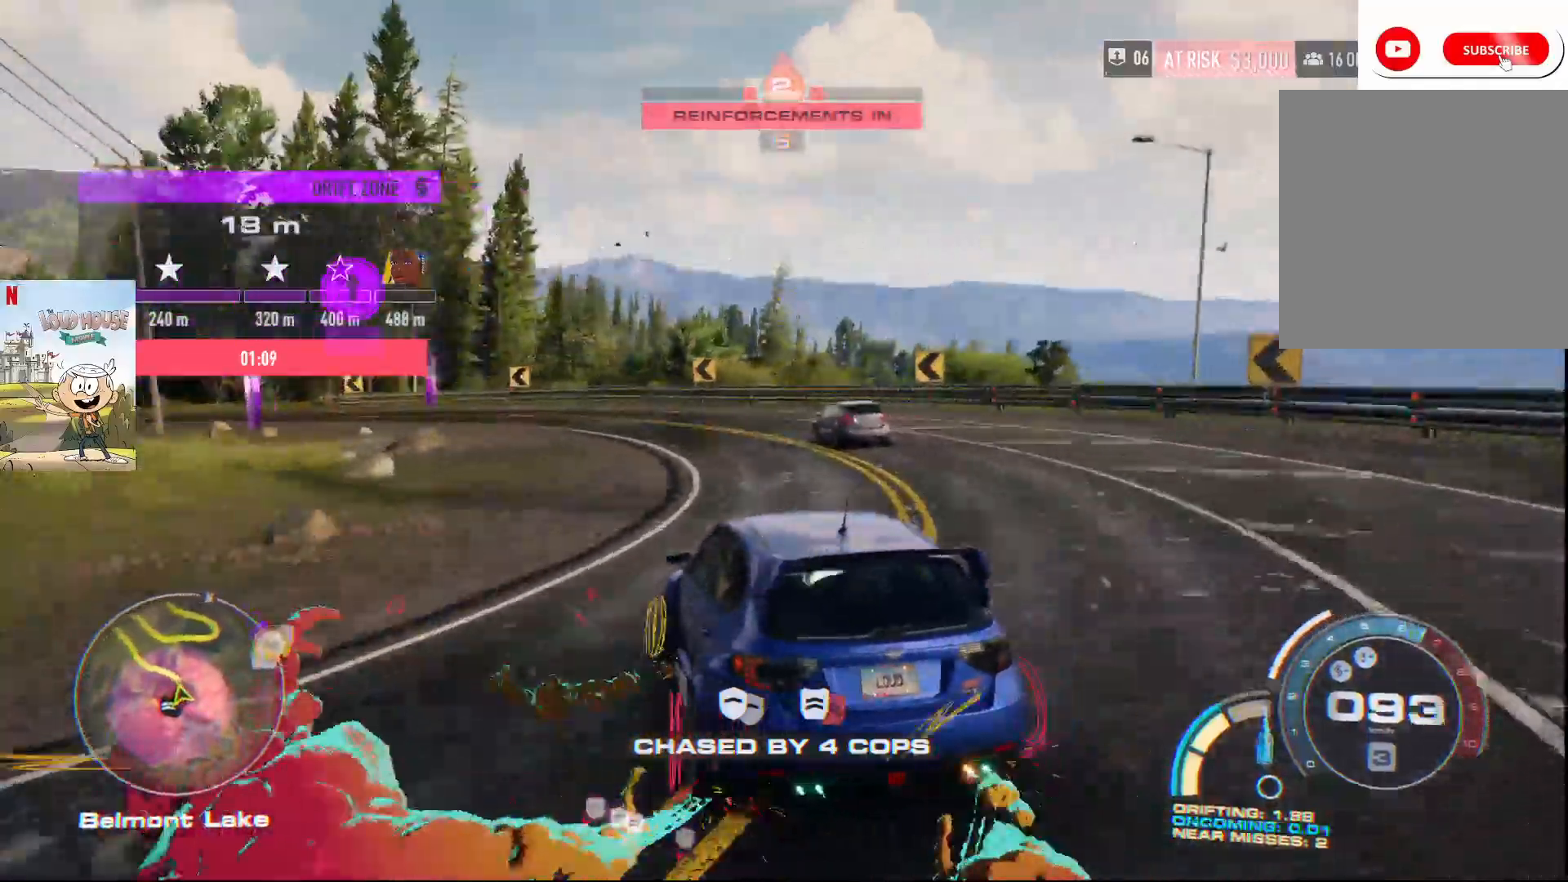
{"buttons": ["R2"], "left_stick": "right", "right_stick": "center", "events": [[400, "left_stick", "right"]]}
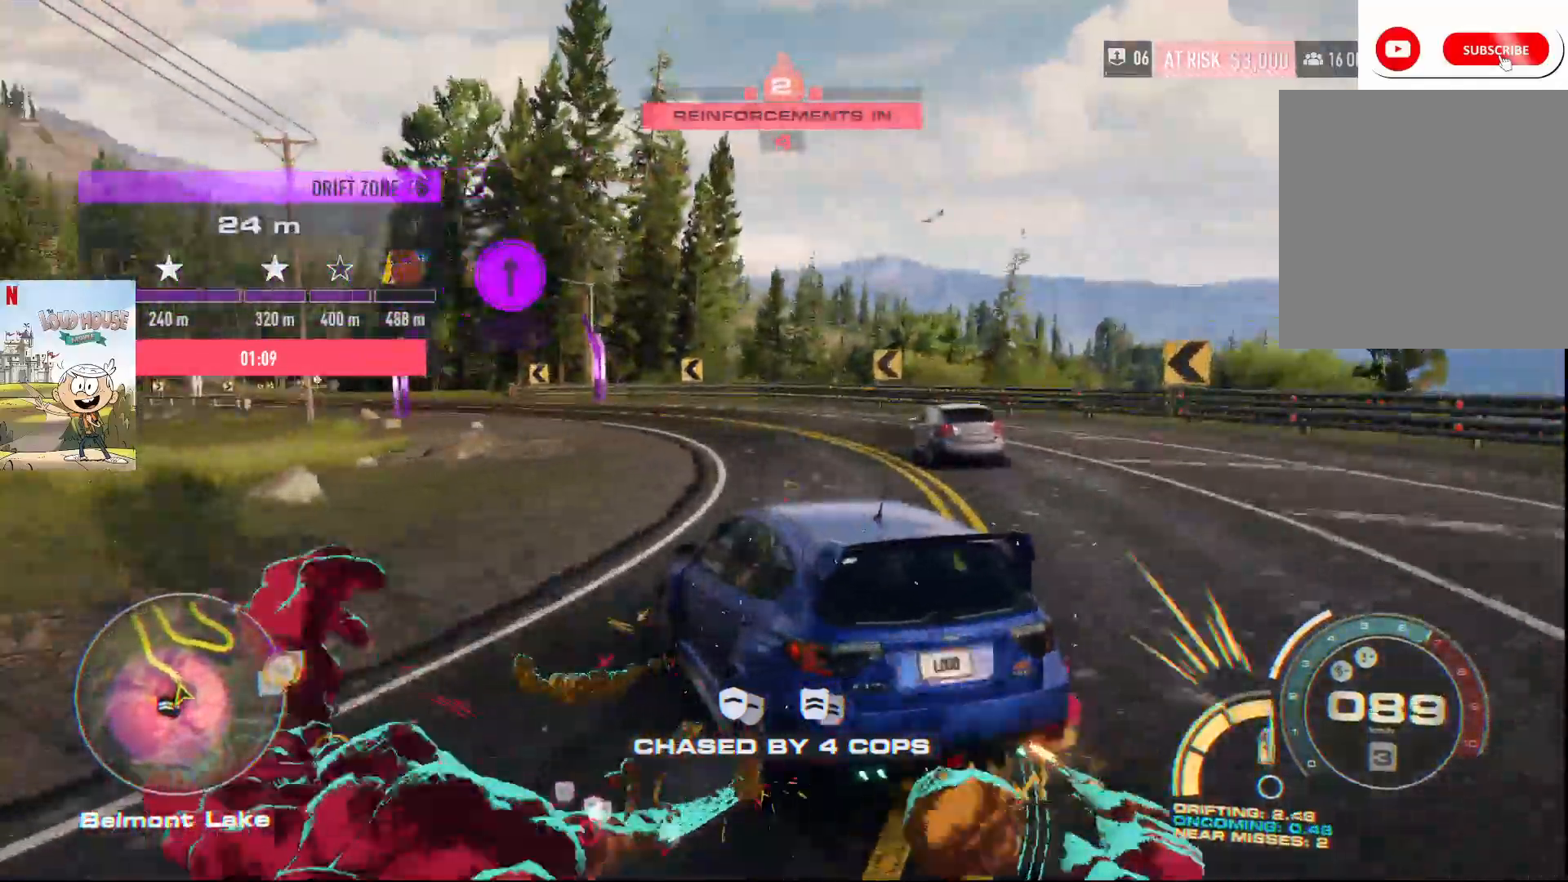
{"buttons": ["R2"], "left_stick": "right", "right_stick": "center", "events": [[100, "left_stick", "center"], [200, "left_stick", "left"], [333, "left_stick", "right"]]}
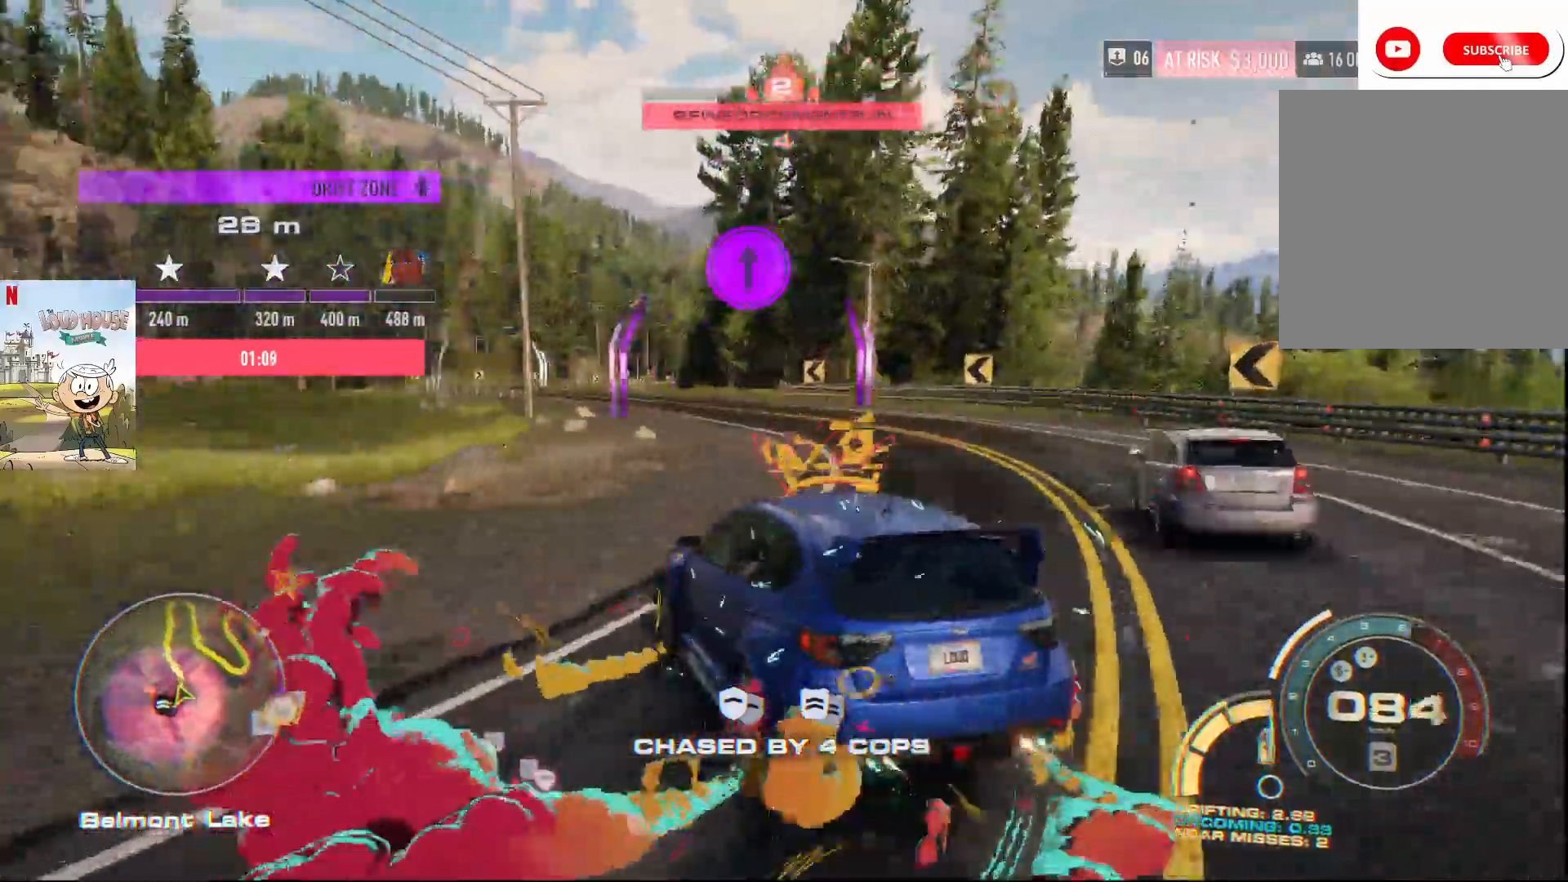
{"buttons": ["R2"], "left_stick": "left", "right_stick": "center", "events": [[367, "left_stick", "left"]]}
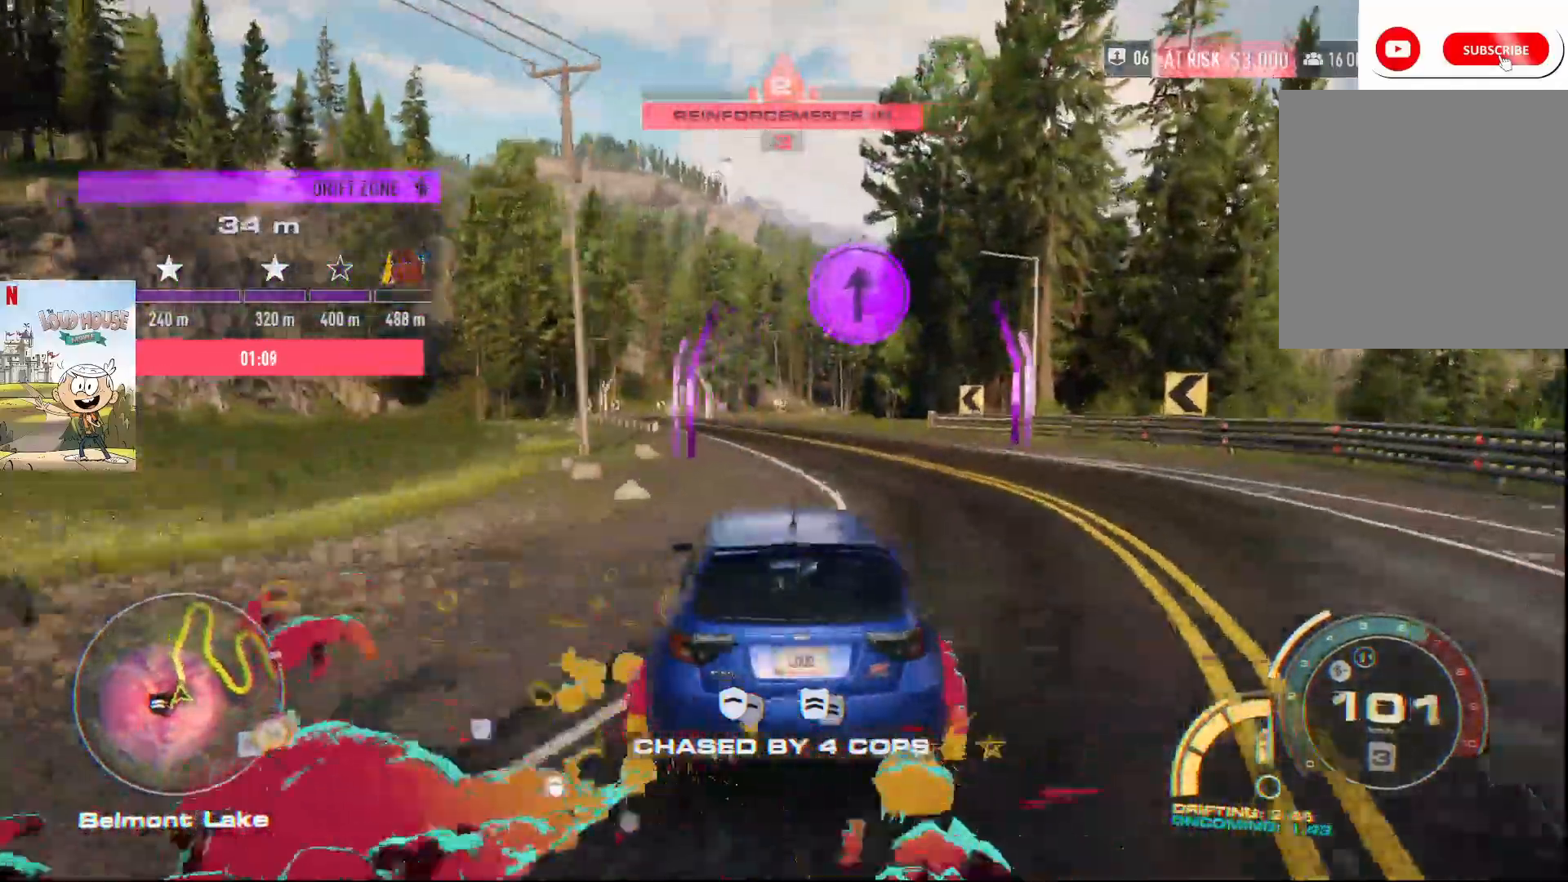
{"buttons": ["R2"], "left_stick": "left", "right_stick": "center", "events": []}
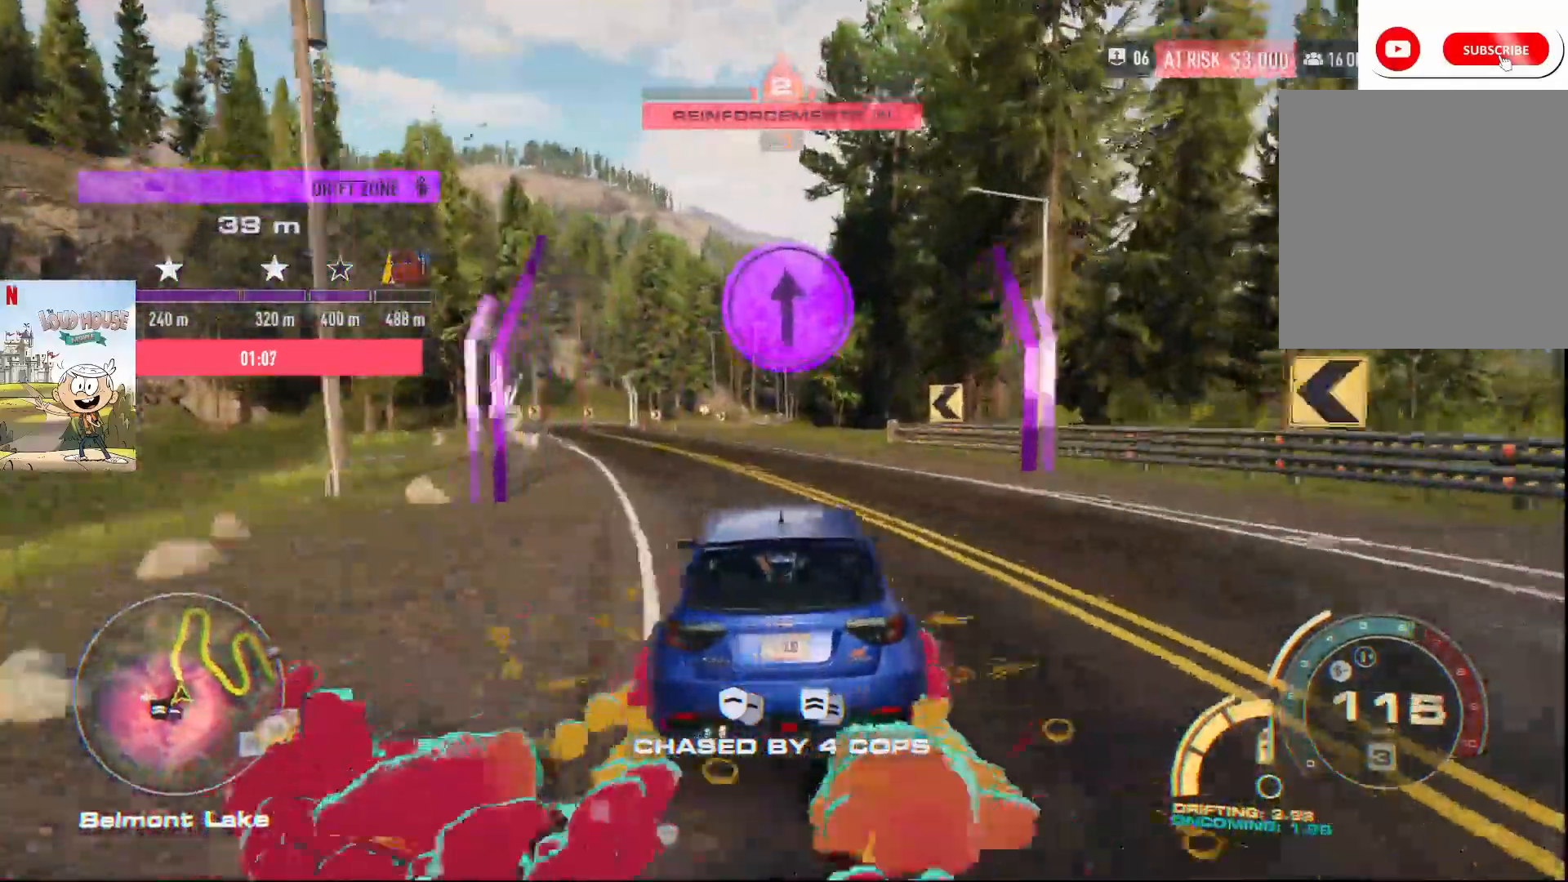
{"buttons": ["R2"], "left_stick": "left", "right_stick": "center", "events": [[267, "R2", "up"], [300, "R2", "down"]]}
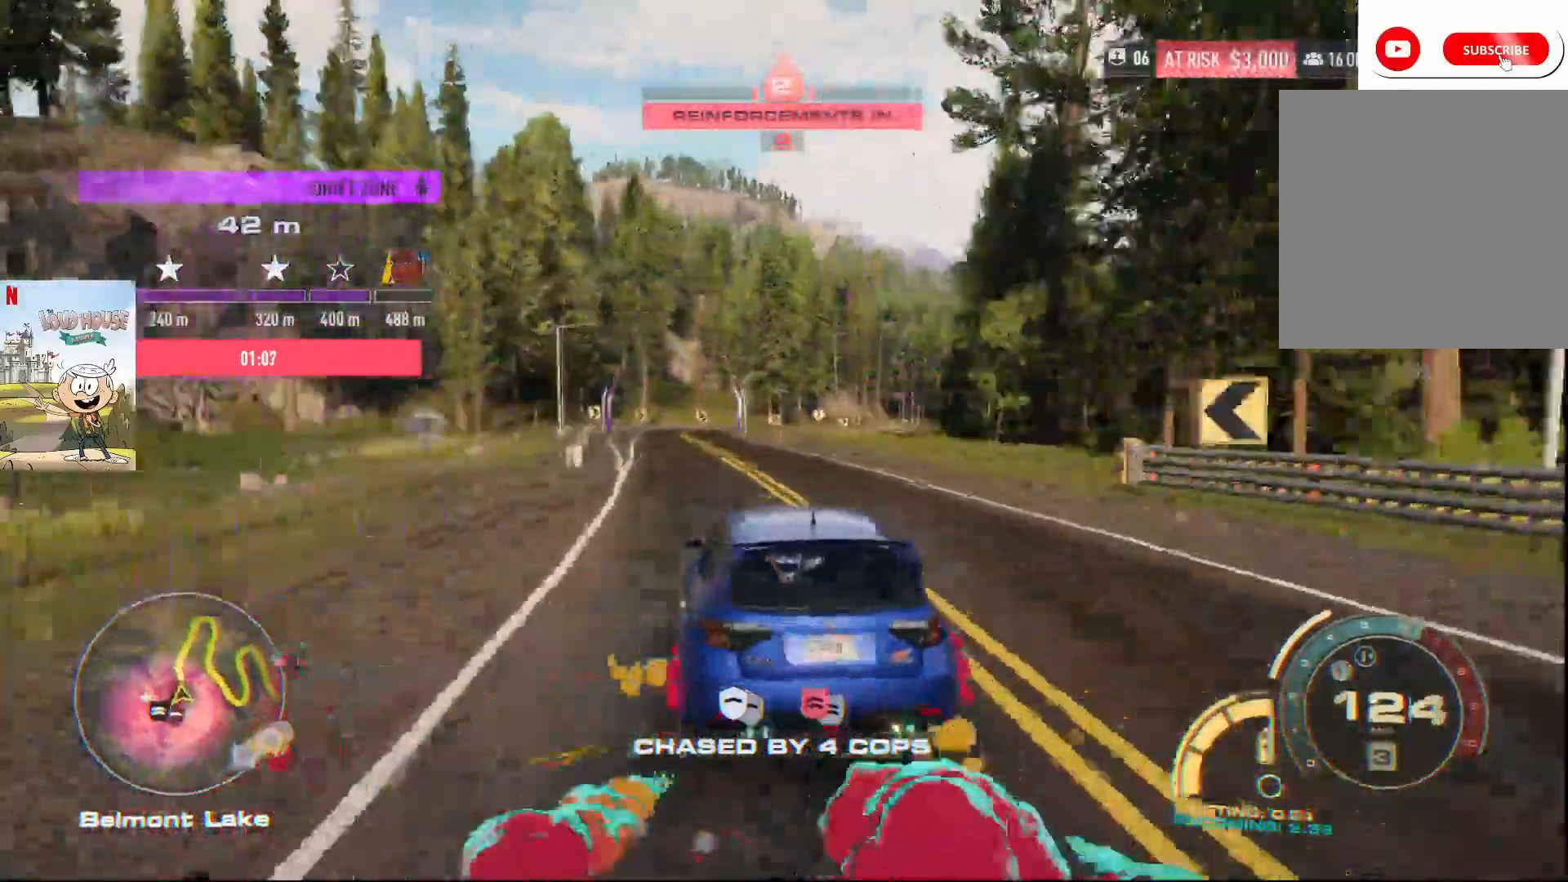
{"buttons": ["R2"], "left_stick": "right", "right_stick": "center", "events": [[200, "left_stick", "right"]]}
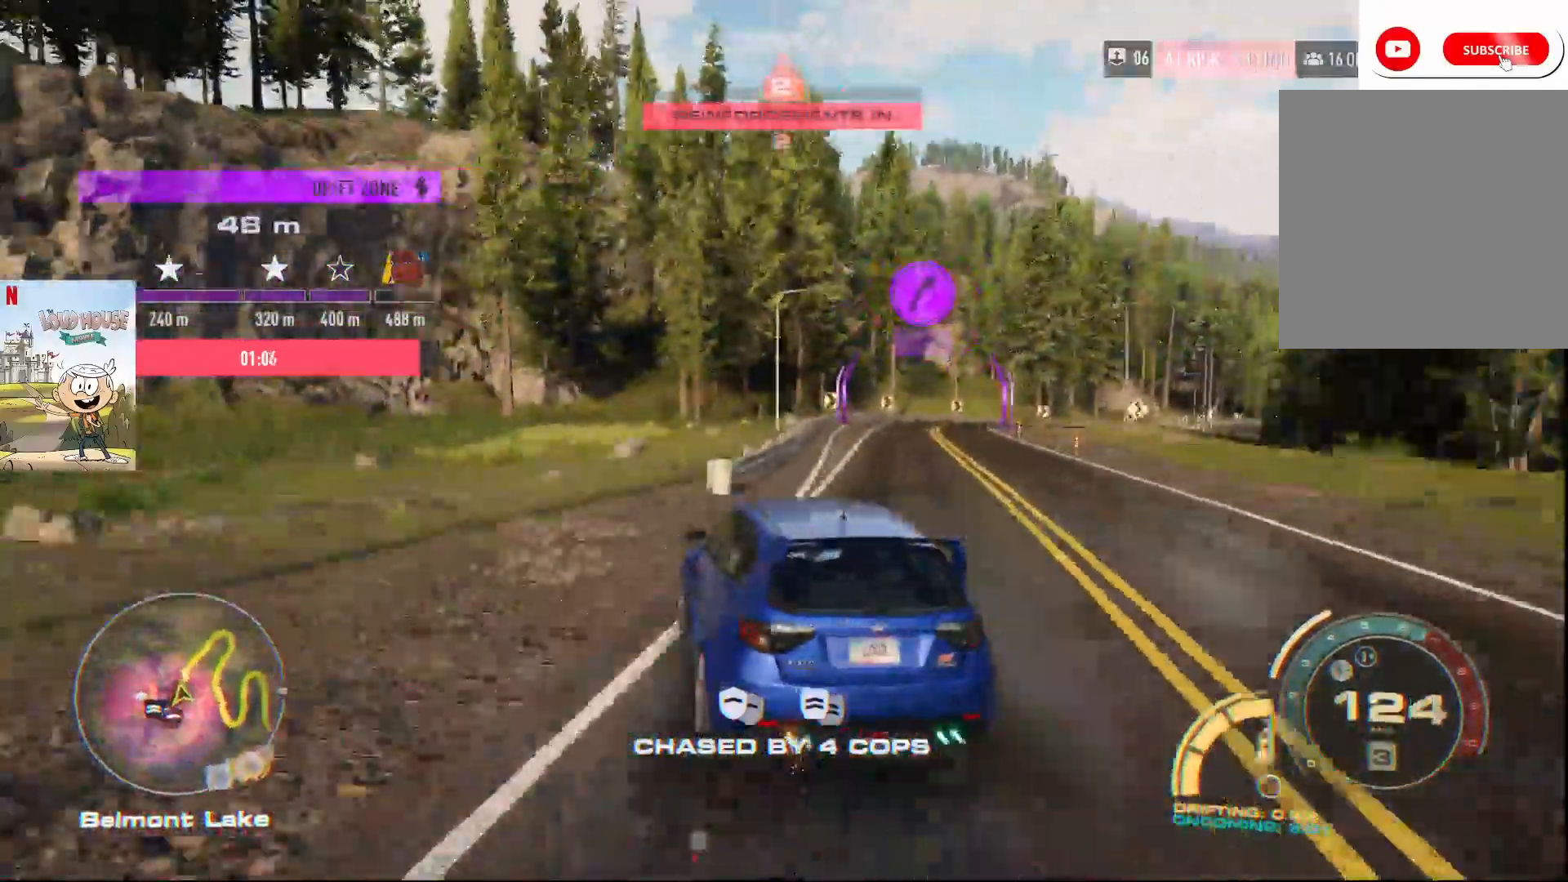
{"buttons": ["R2"], "left_stick": "right", "right_stick": "center", "events": [[333, "R2", "up"], [433, "R2", "down"]]}
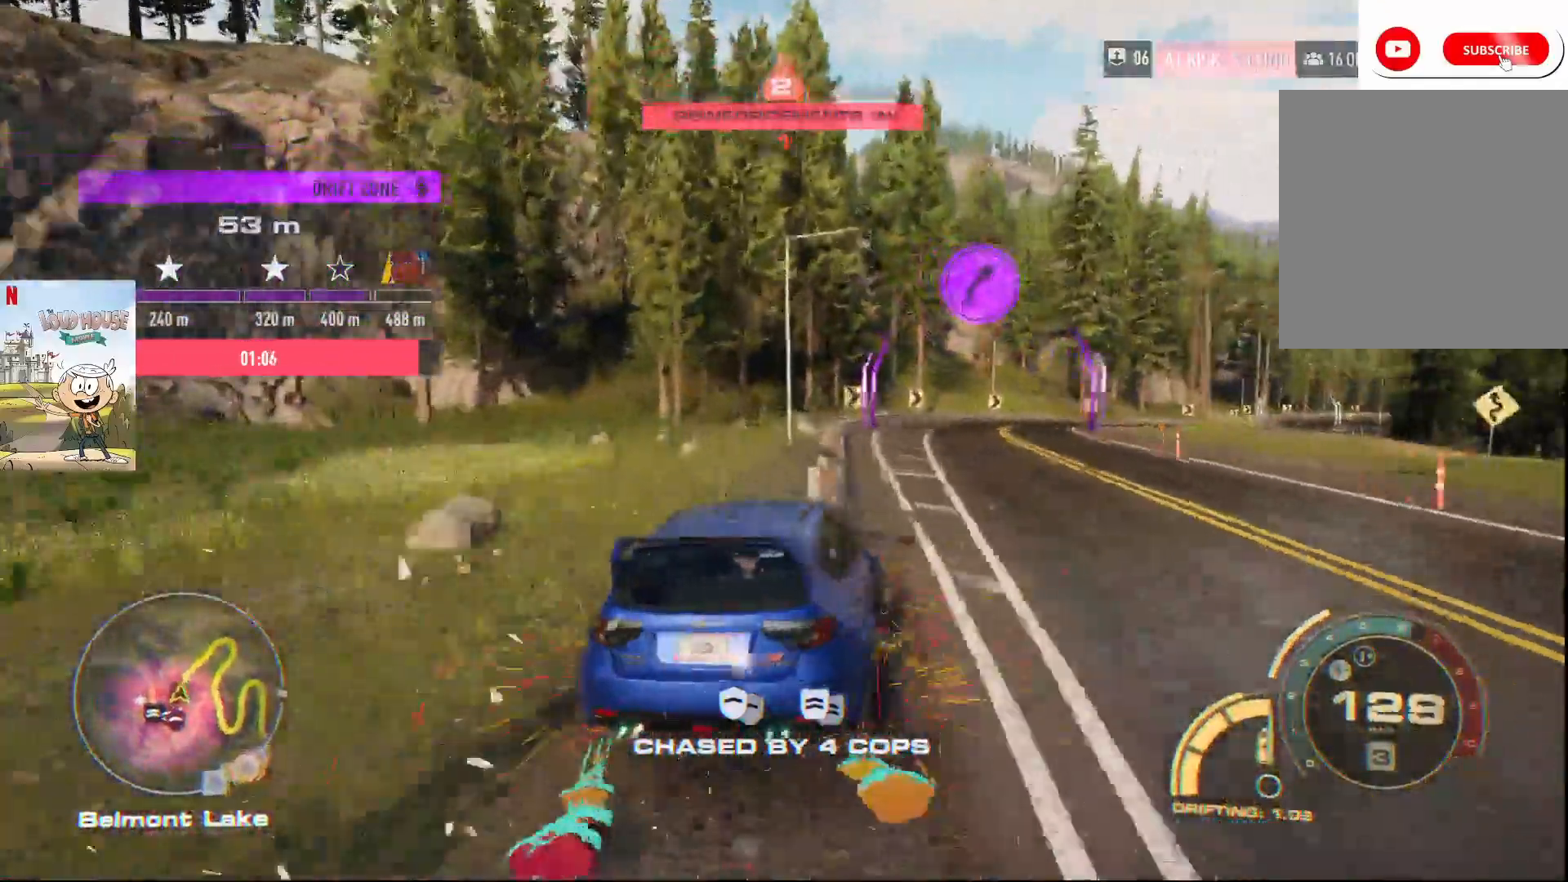
{"buttons": ["R2"], "left_stick": "left", "right_stick": "center", "events": [[300, "left_stick", "left"]]}
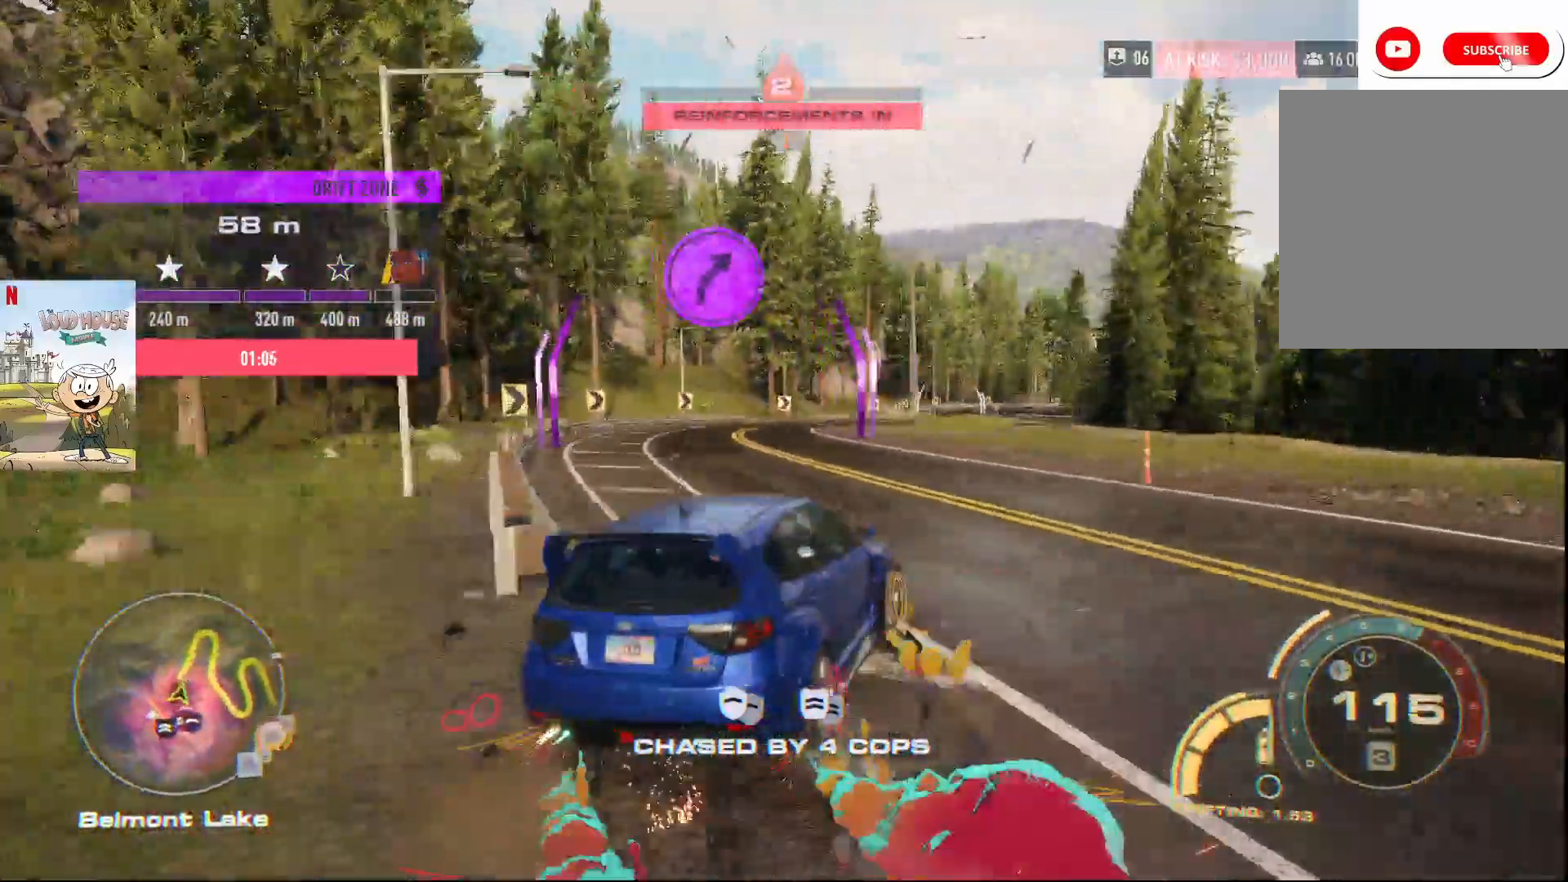
{"buttons": ["R2"], "left_stick": "left", "right_stick": "center", "events": []}
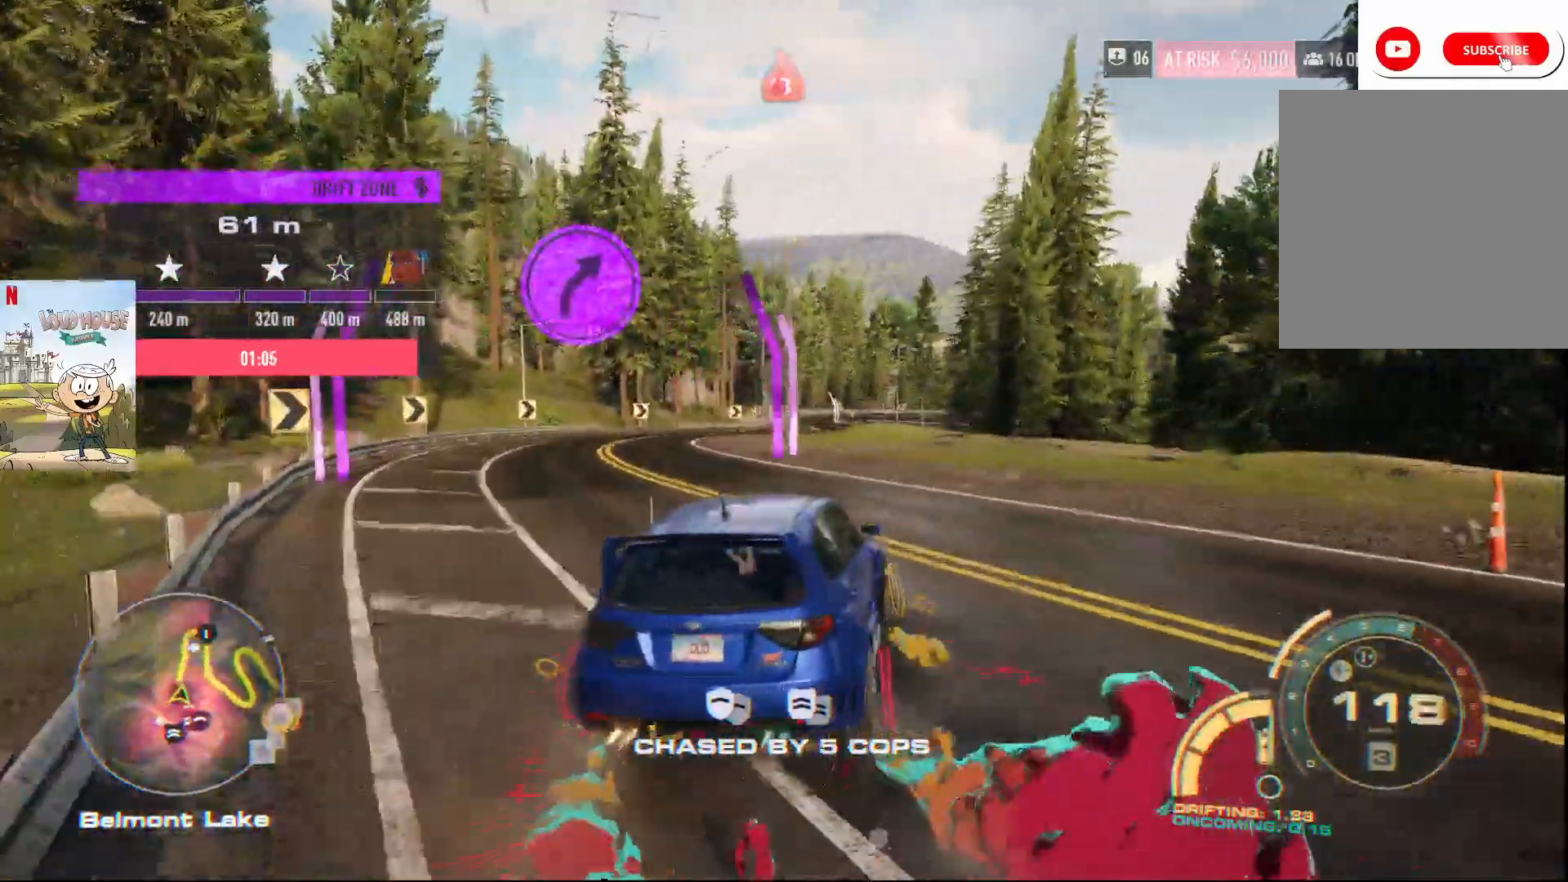
{"buttons": ["R2"], "left_stick": "center", "right_stick": "center", "events": [[433, "left_stick", "center"]]}
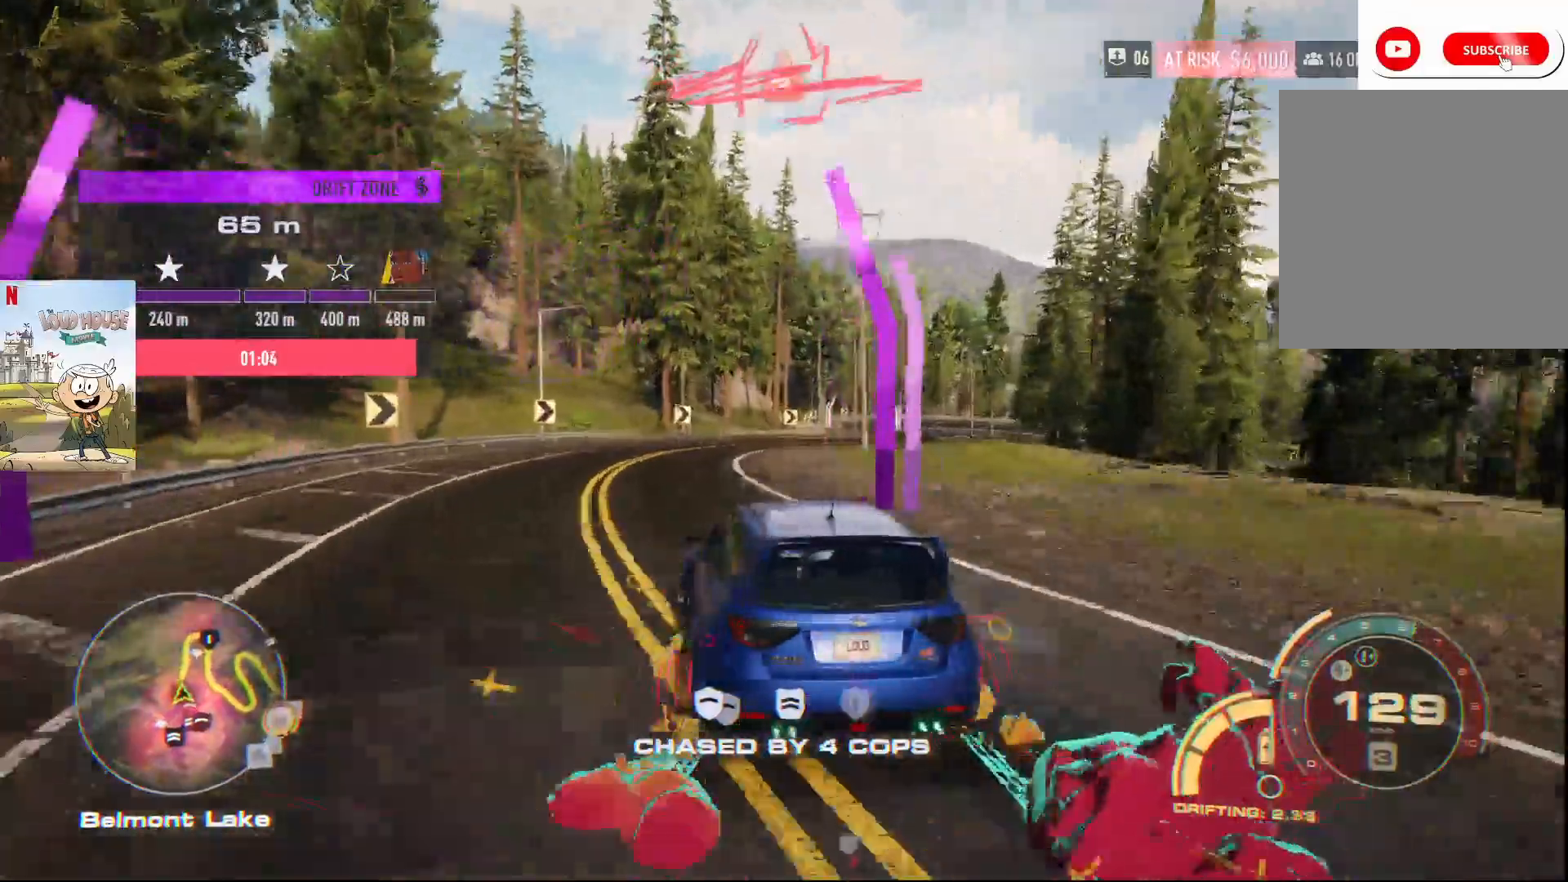
{"buttons": ["R2"], "left_stick": "right", "right_stick": "center", "events": [[33, "left_stick", "right"], [467, "R2", "up"], [500, "R2", "down"]]}
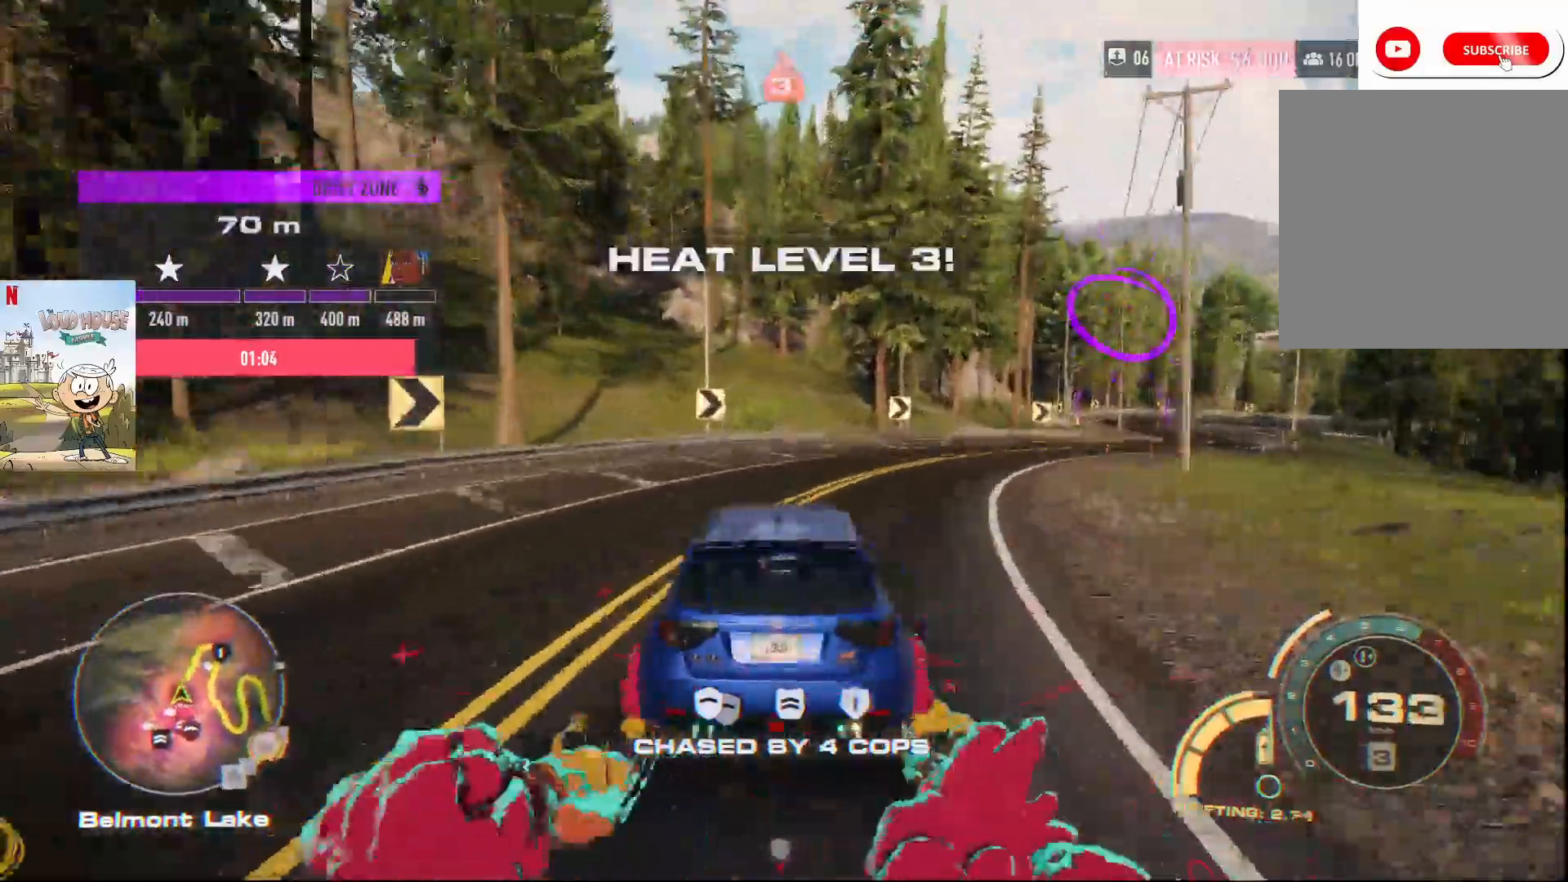
{"buttons": ["R2"], "left_stick": "right", "right_stick": "center", "events": []}
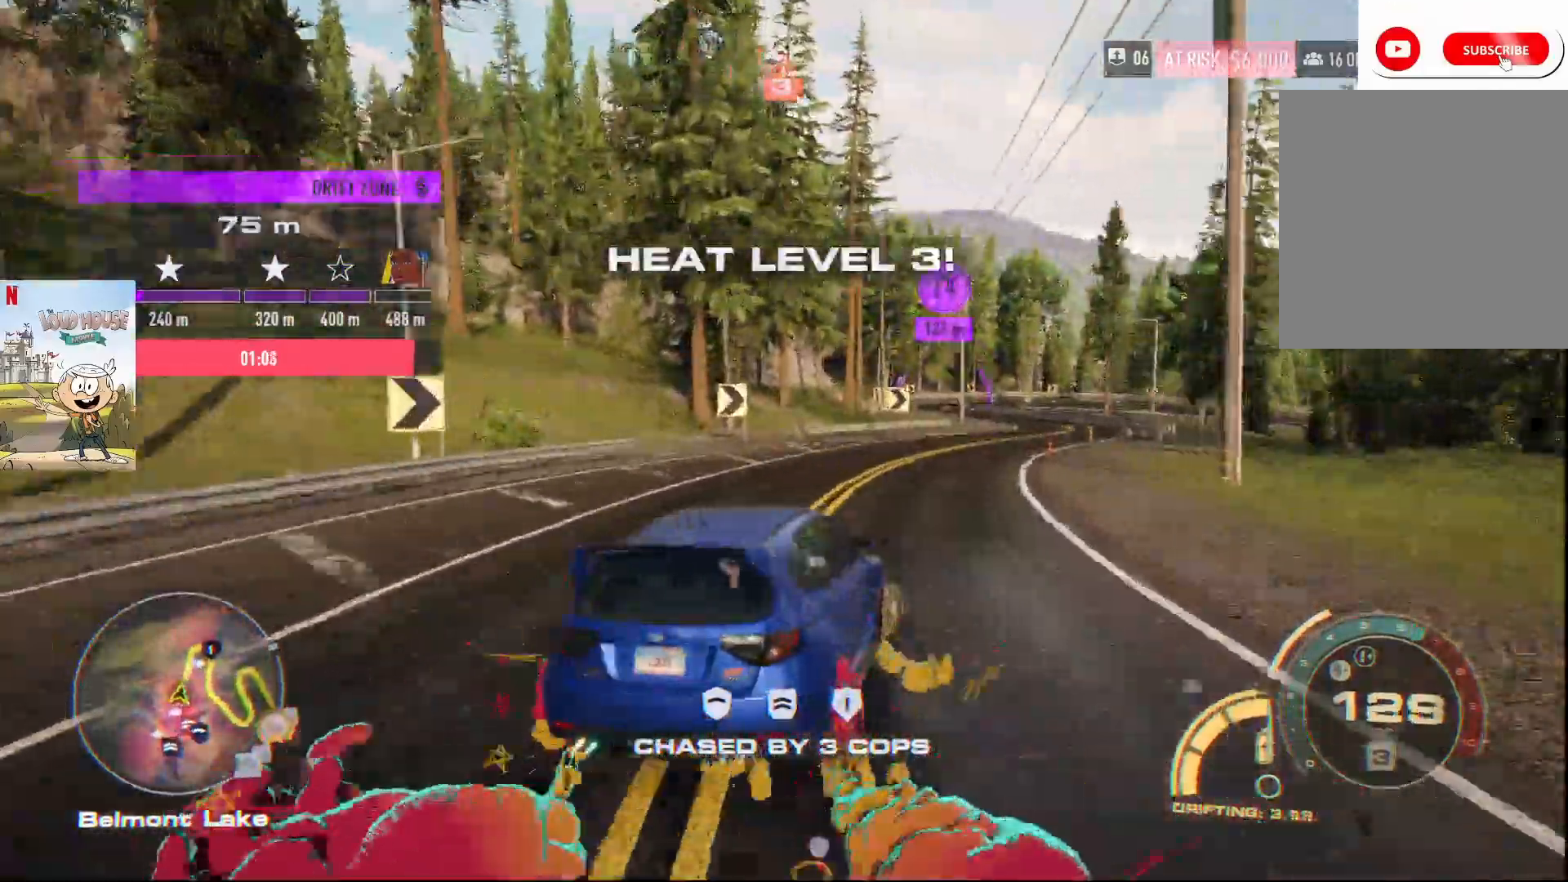
{"buttons": ["R2"], "left_stick": "left", "right_stick": "center", "events": [[200, "left_stick", "center"], [433, "left_stick", "left"]]}
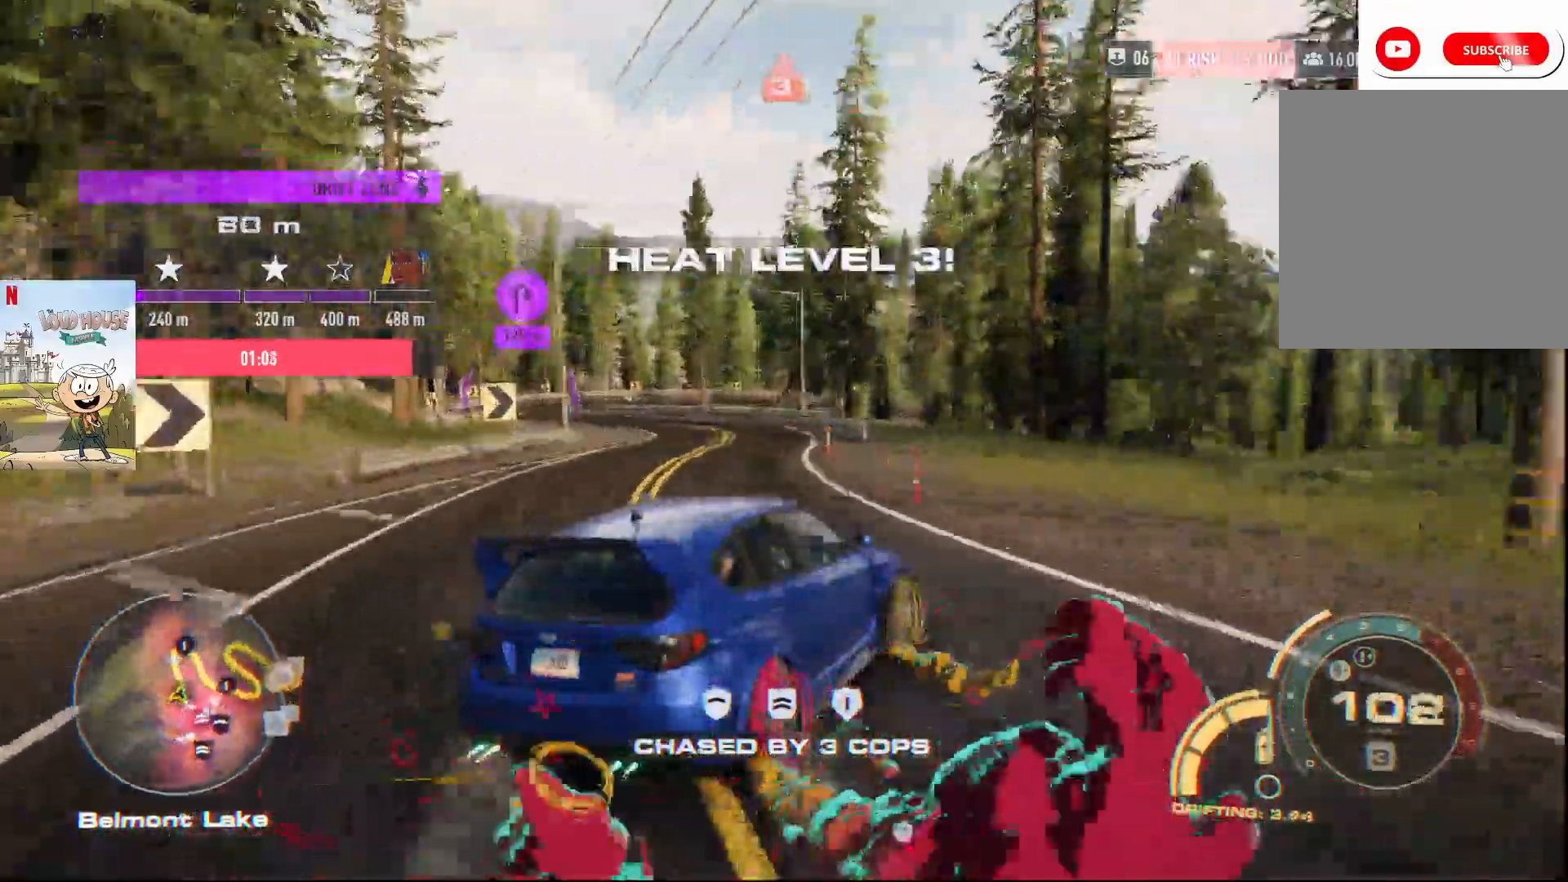
{"buttons": ["R2"], "left_stick": "left", "right_stick": "center", "events": []}
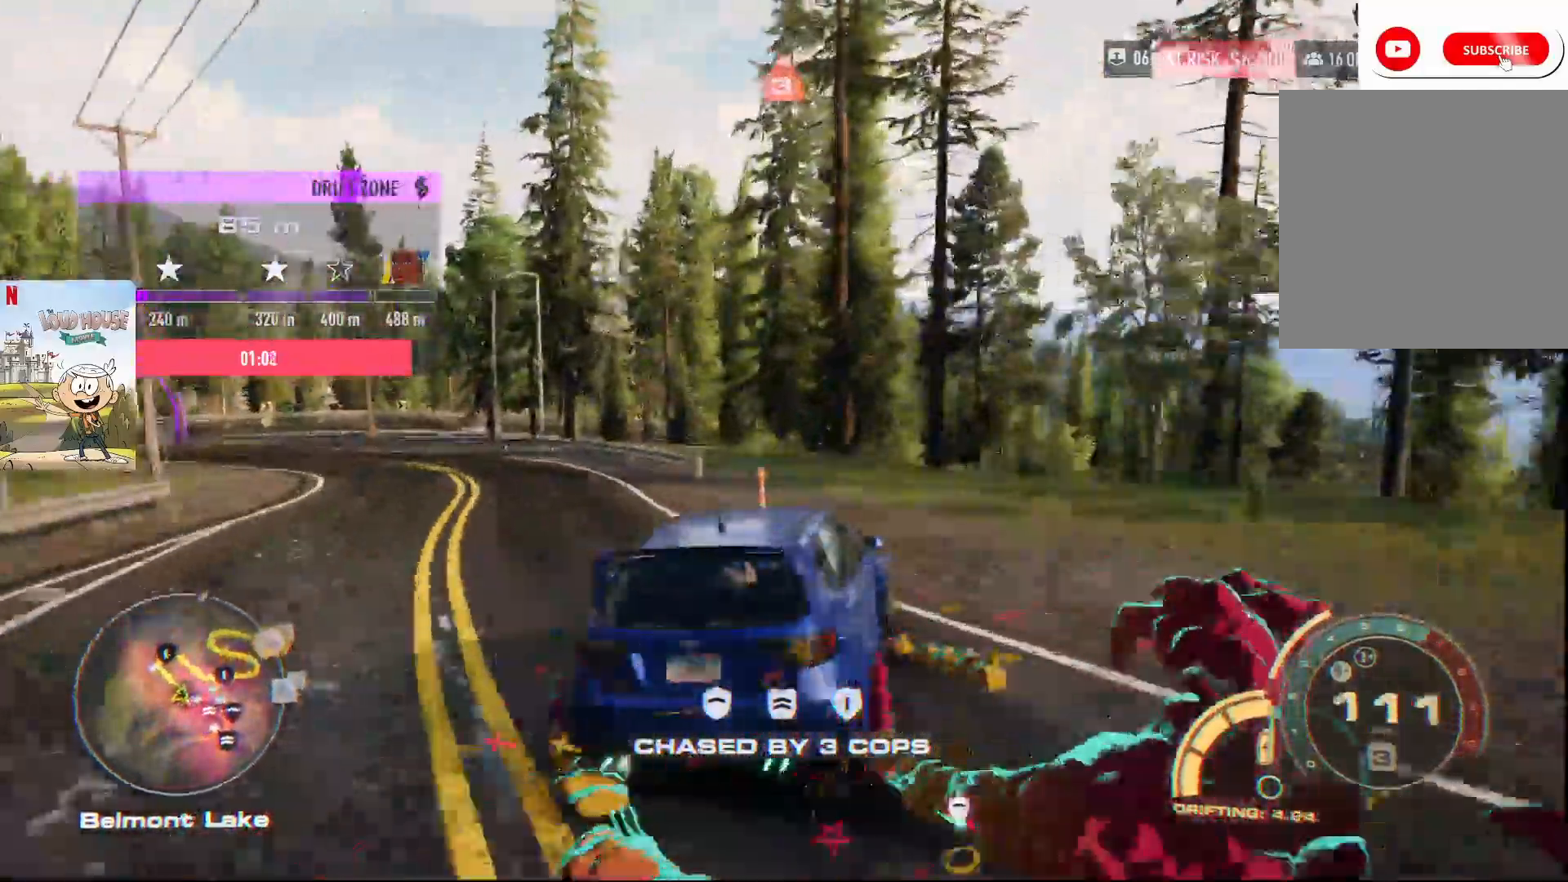
{"buttons": ["R2"], "left_stick": "left", "right_stick": "center", "events": []}
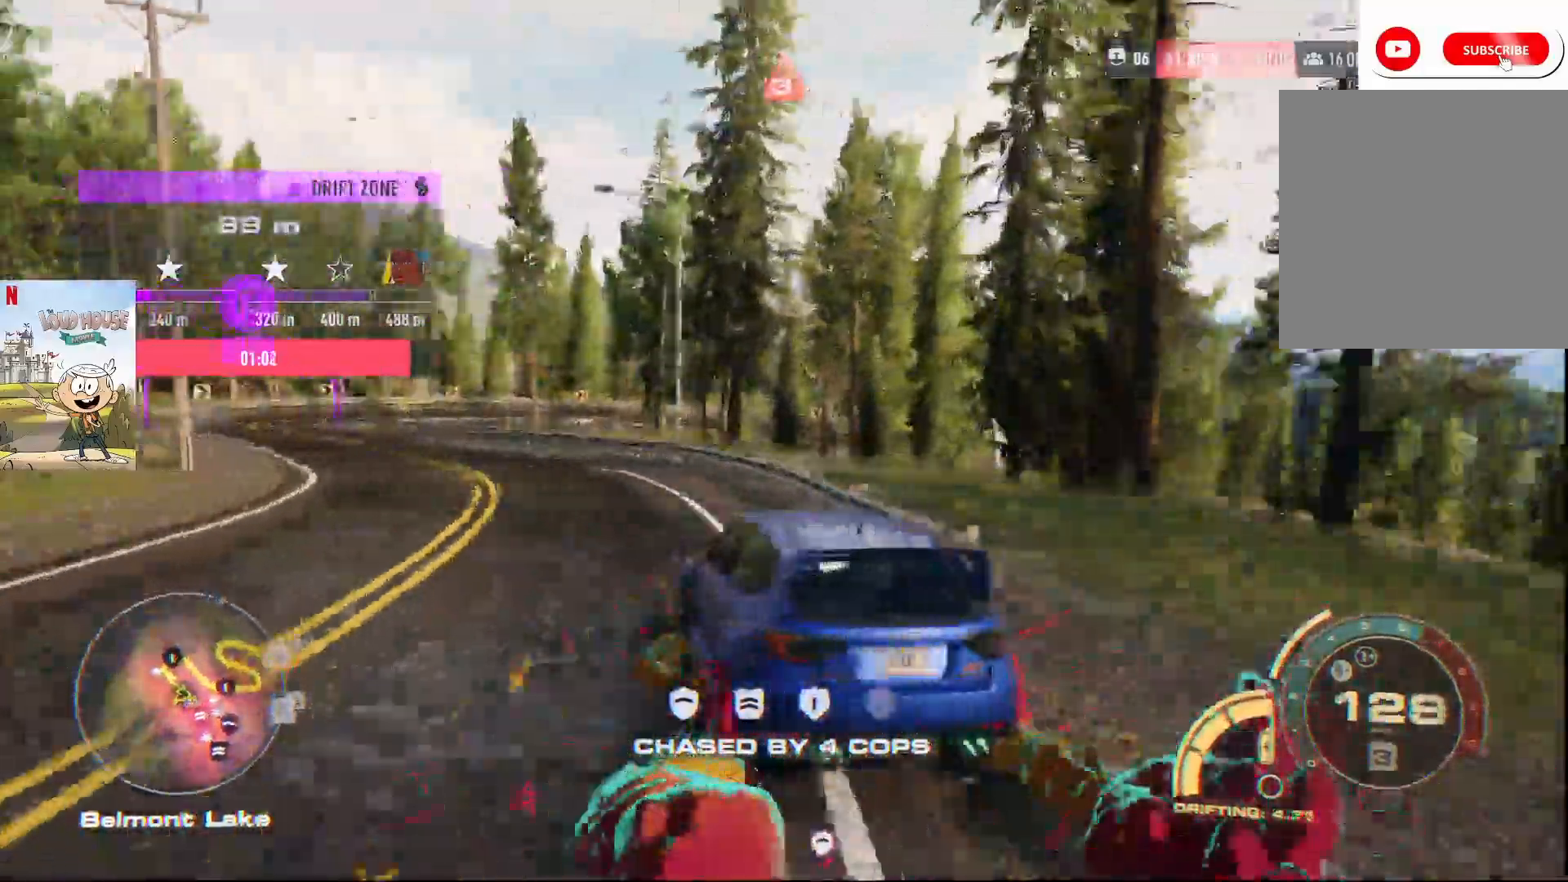
{"buttons": ["R2"], "left_stick": "up-right", "right_stick": "center", "events": [[367, "left_stick", "up-right"]]}
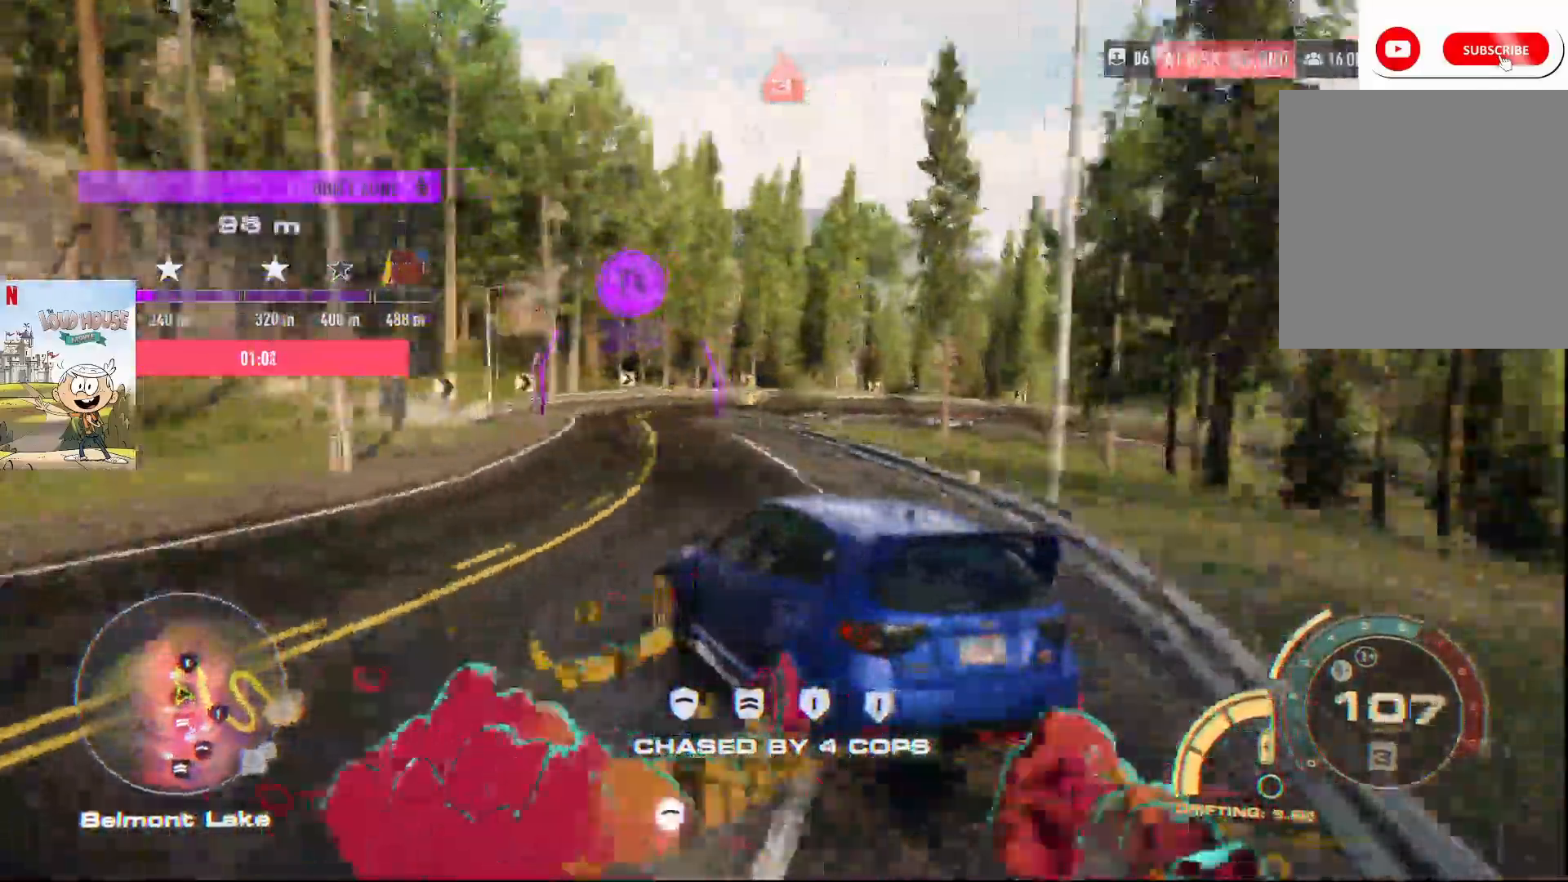
{"buttons": ["R2"], "left_stick": "center", "right_stick": "center", "events": [[267, "left_stick", "center"]]}
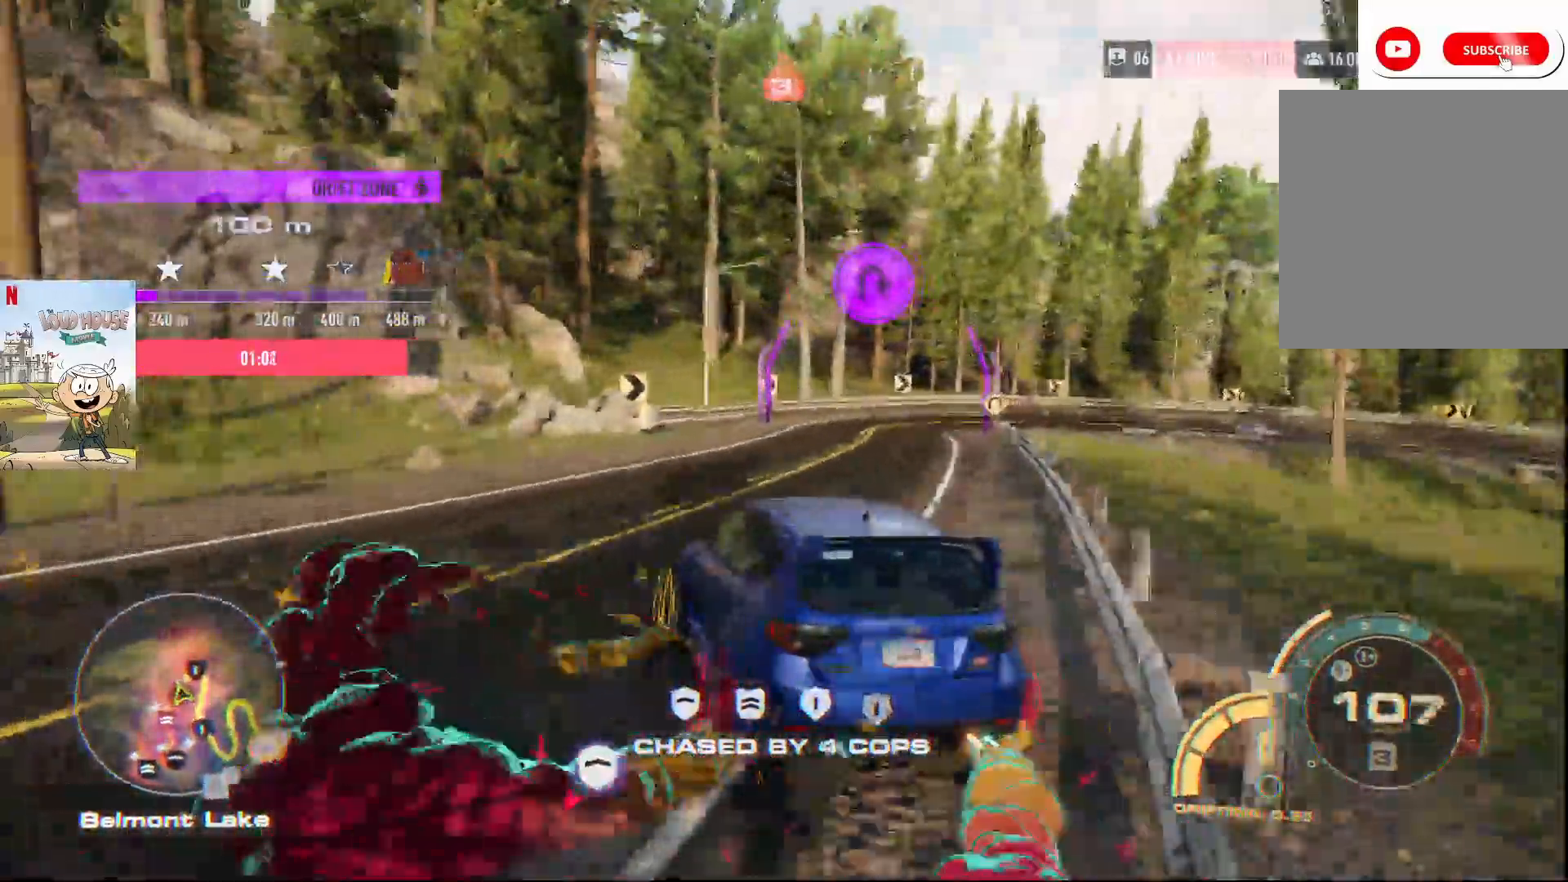
{"buttons": ["R2"], "left_stick": "right", "right_stick": "center", "events": [[300, "left_stick", "right"]]}
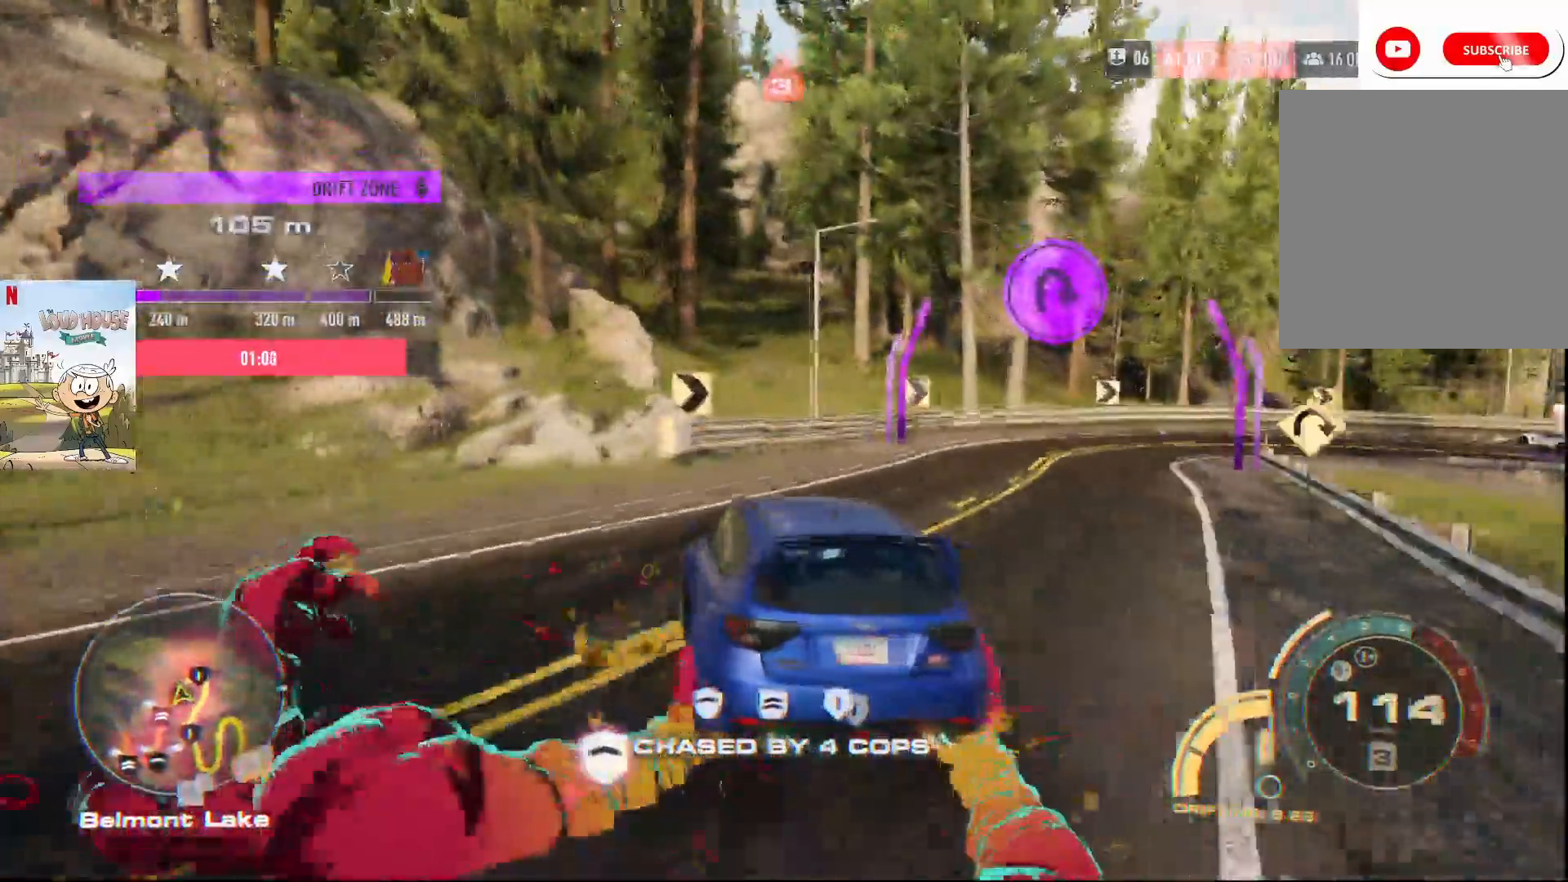
{"buttons": ["L2", "R2"], "left_stick": "right", "right_stick": "center", "events": [[167, "R2", "up"], [233, "R2", "down"], [500, "L2", "down"]]}
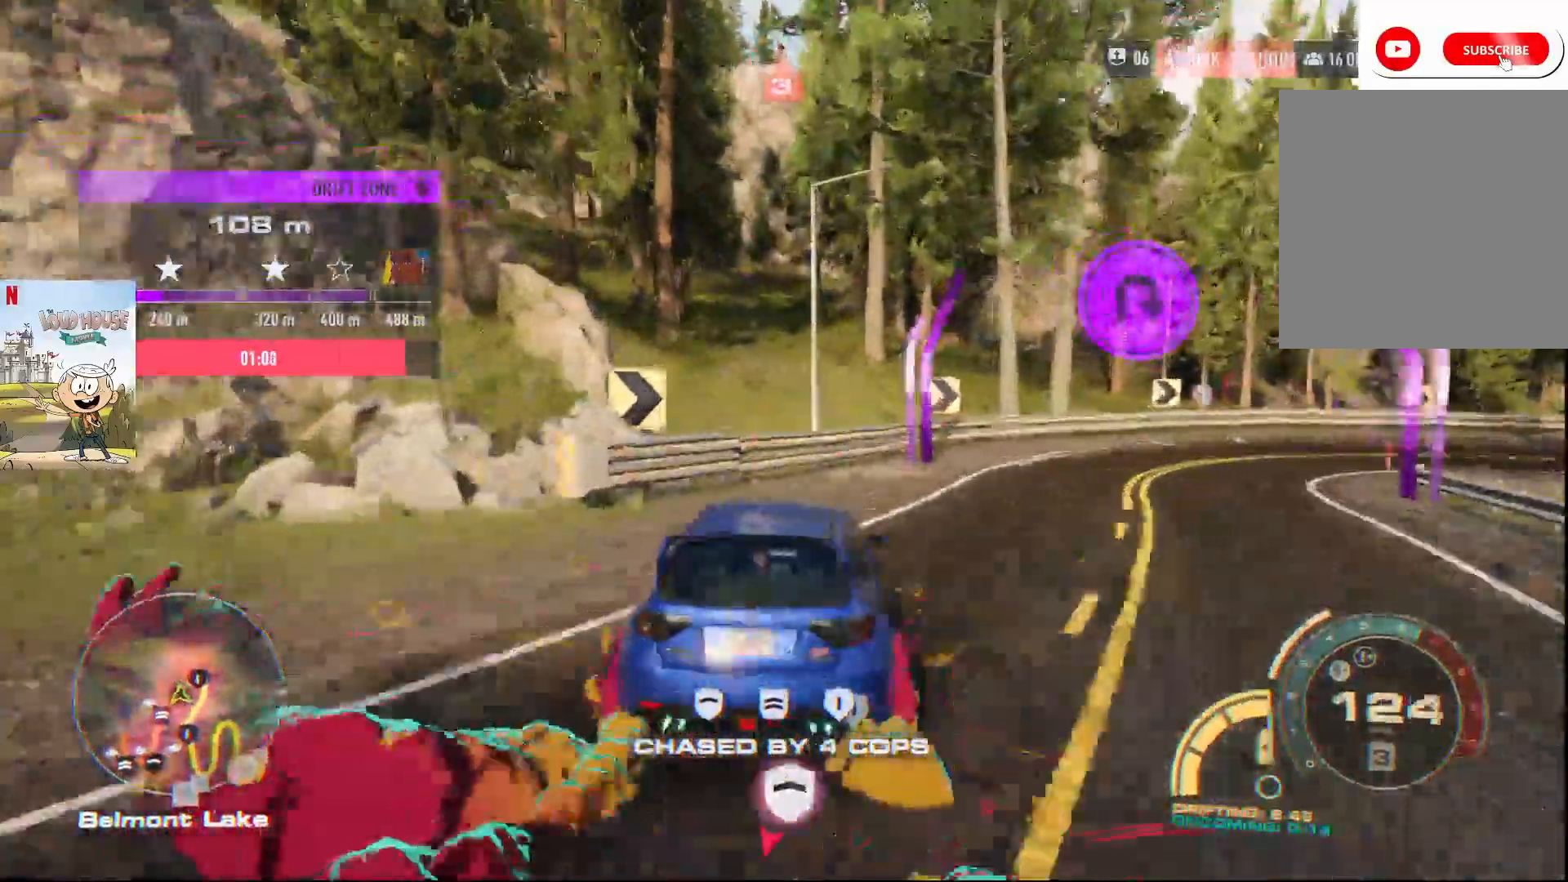
{"buttons": ["R2"], "left_stick": "right", "right_stick": "center", "events": [[100, "L2", "up"], [233, "R2", "up"], [367, "R2", "down"]]}
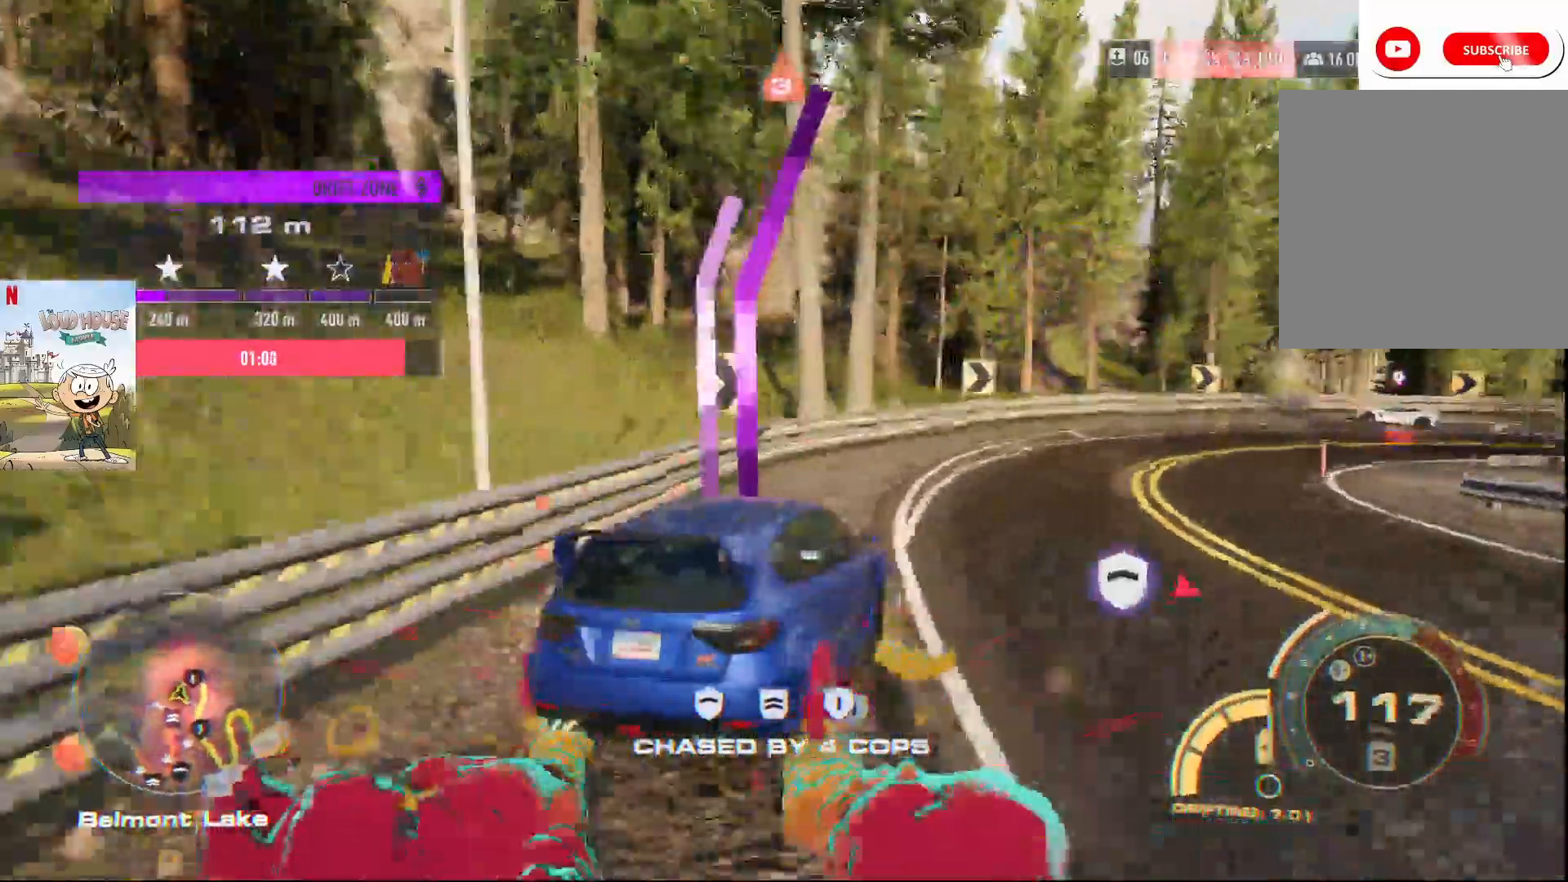
{"buttons": ["R2"], "left_stick": "right", "right_stick": "center", "events": []}
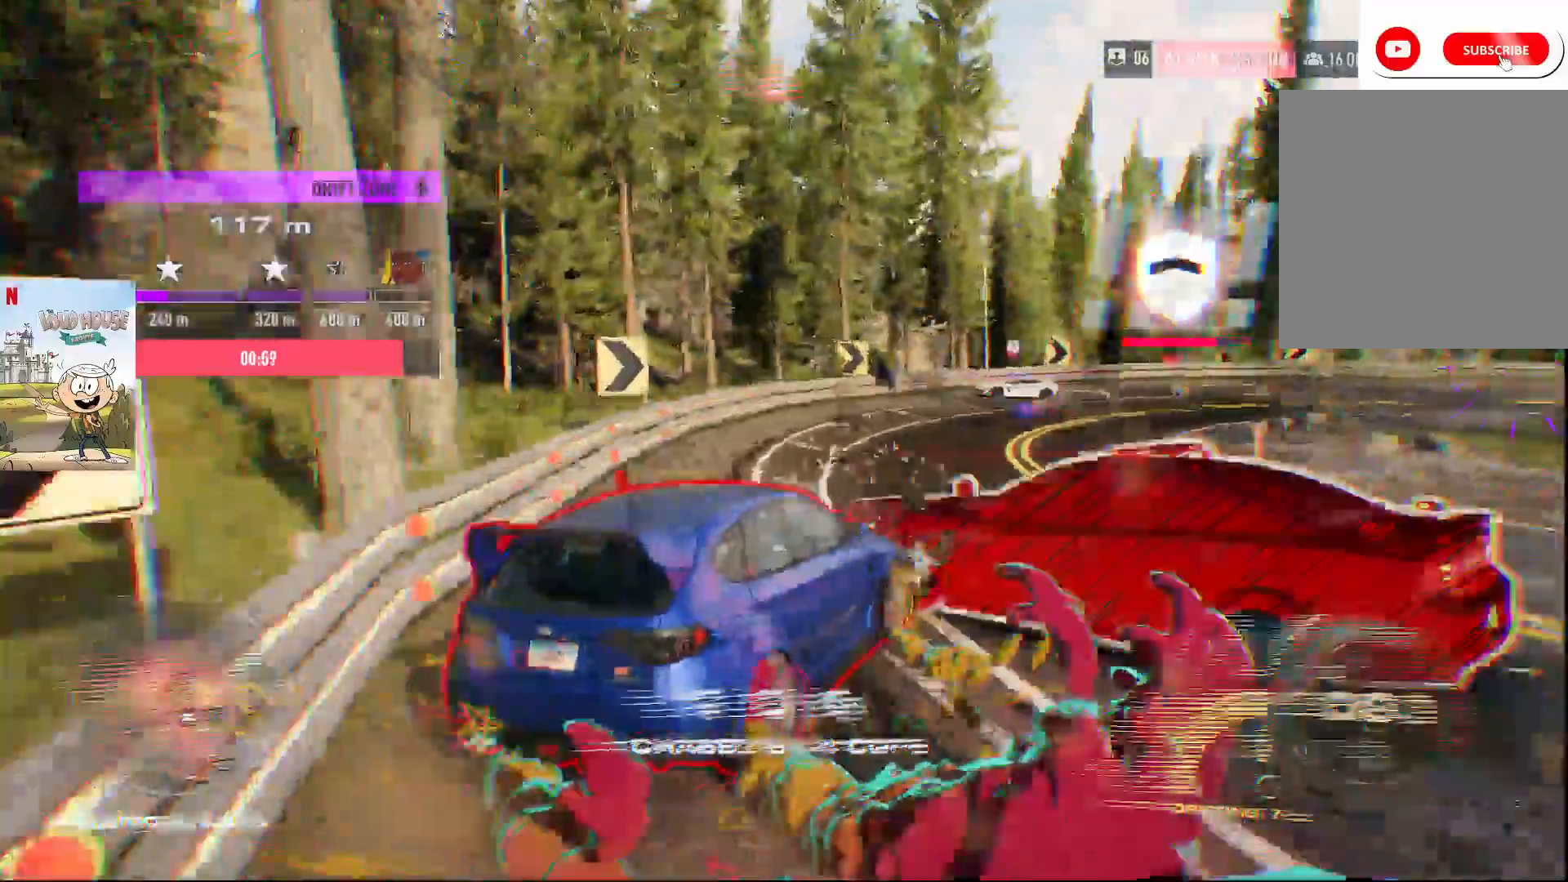
{"buttons": ["R2"], "left_stick": "right", "right_stick": "center", "events": [[33, "left_stick", "center"], [100, "left_stick", "left"], [333, "left_stick", "right"]]}
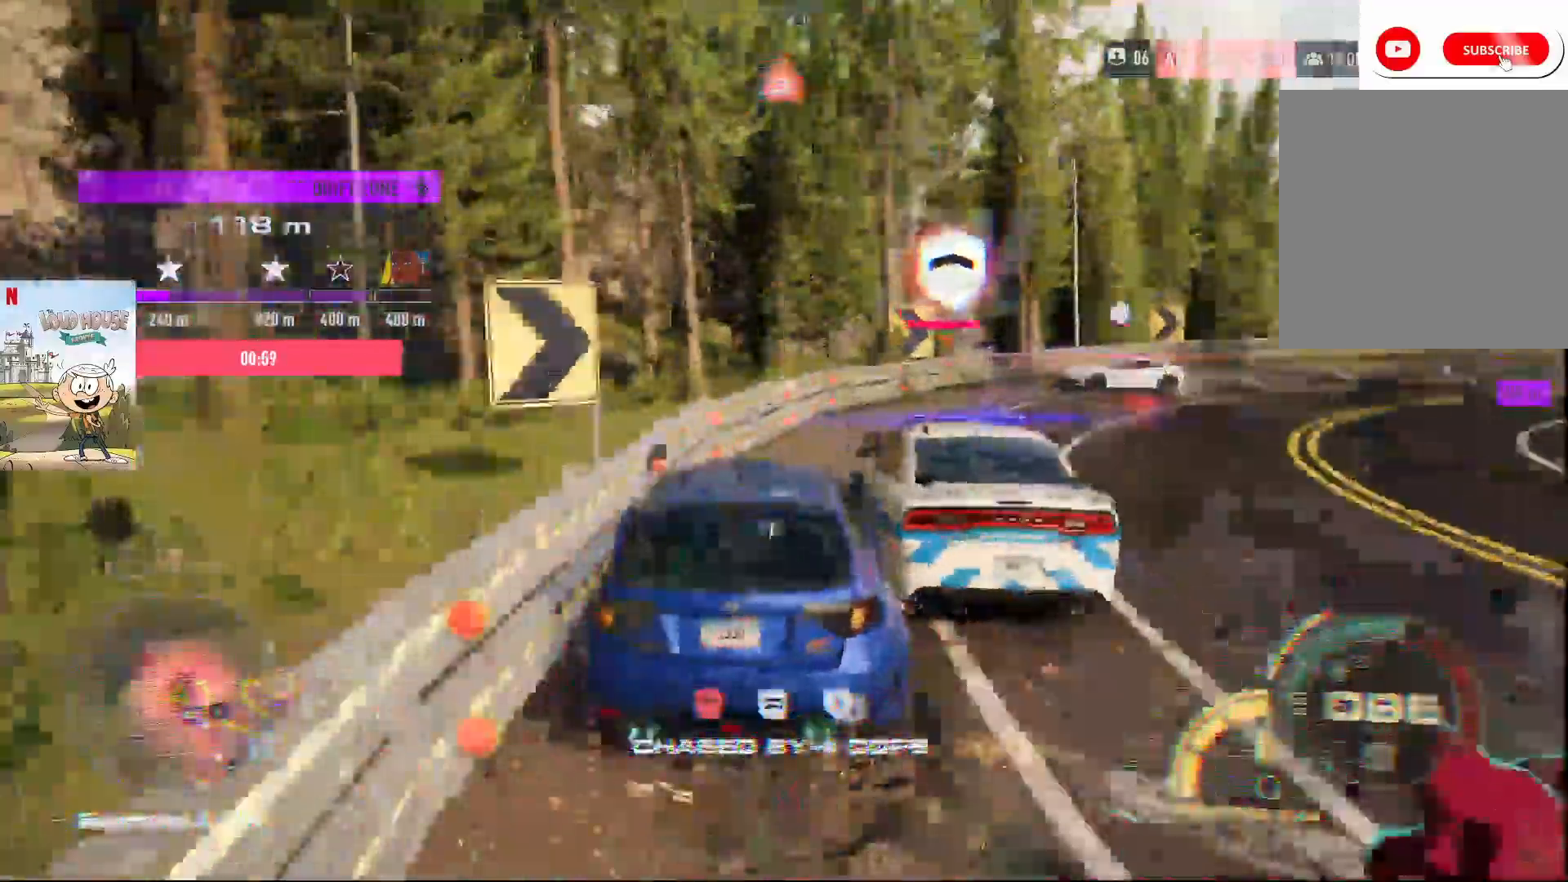
{"buttons": ["R2"], "left_stick": "right", "right_stick": "center", "events": []}
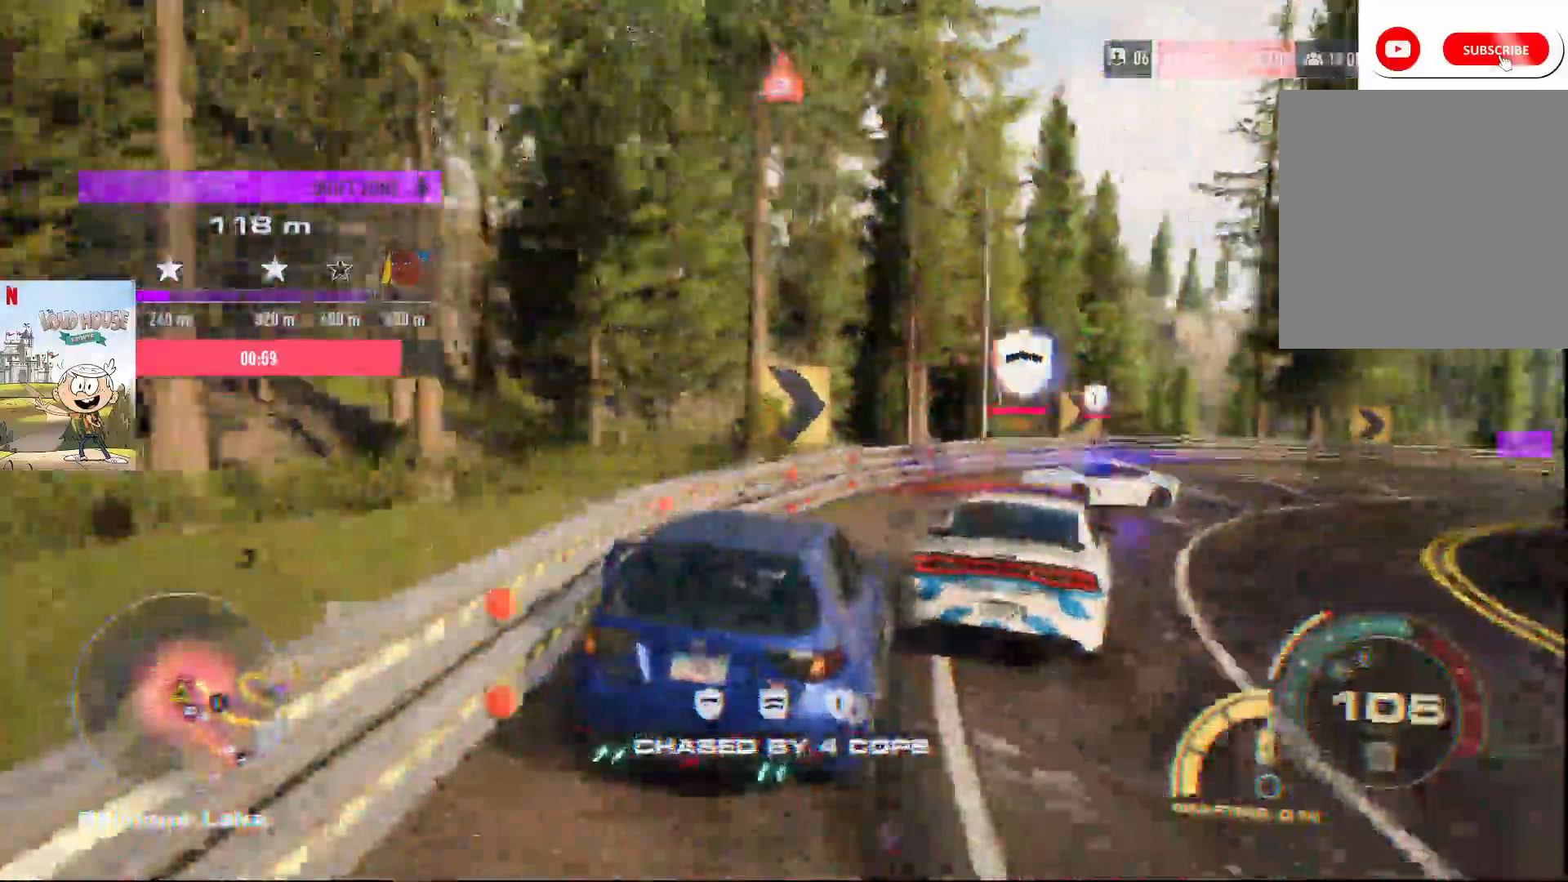
{"buttons": ["R2"], "left_stick": "right", "right_stick": "center", "events": []}
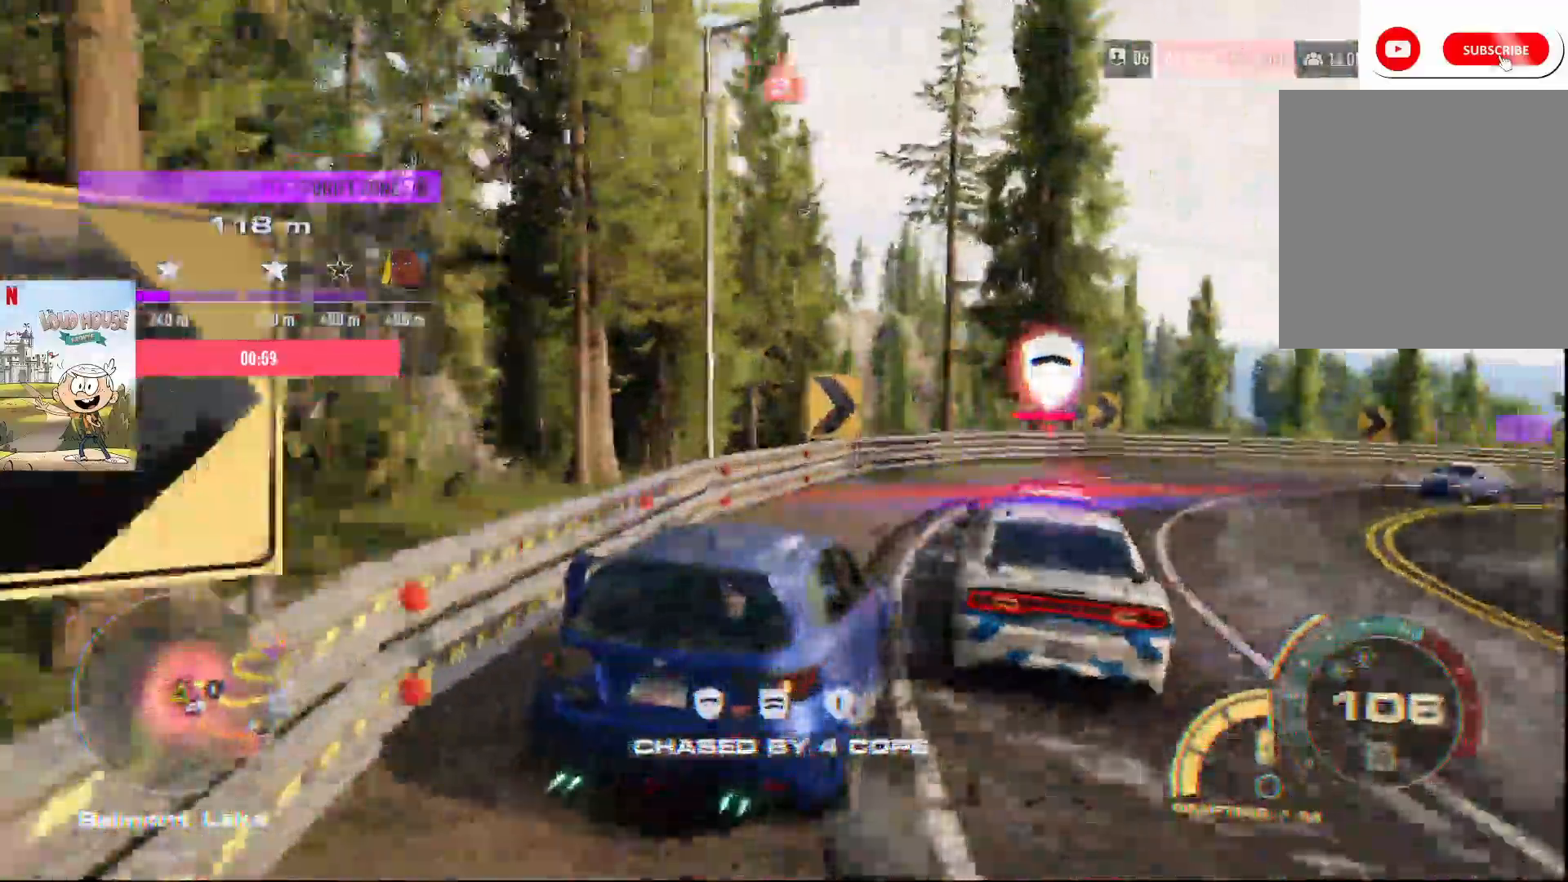
{"buttons": ["R2"], "left_stick": "right", "right_stick": "center"}
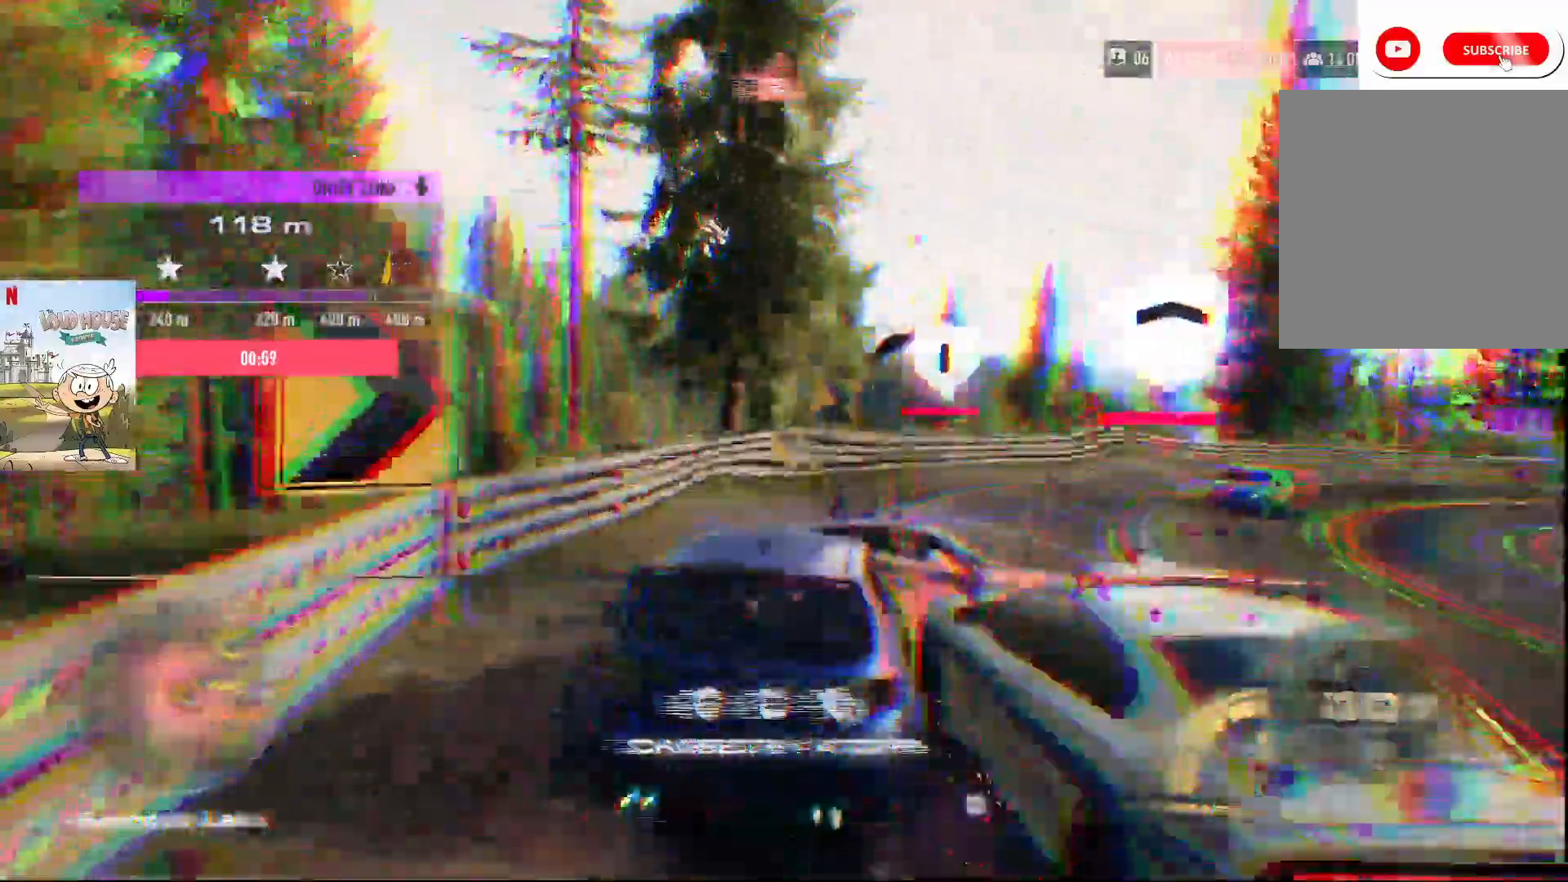
{"buttons": ["R2"], "left_stick": "right", "right_stick": "center", "events": []}
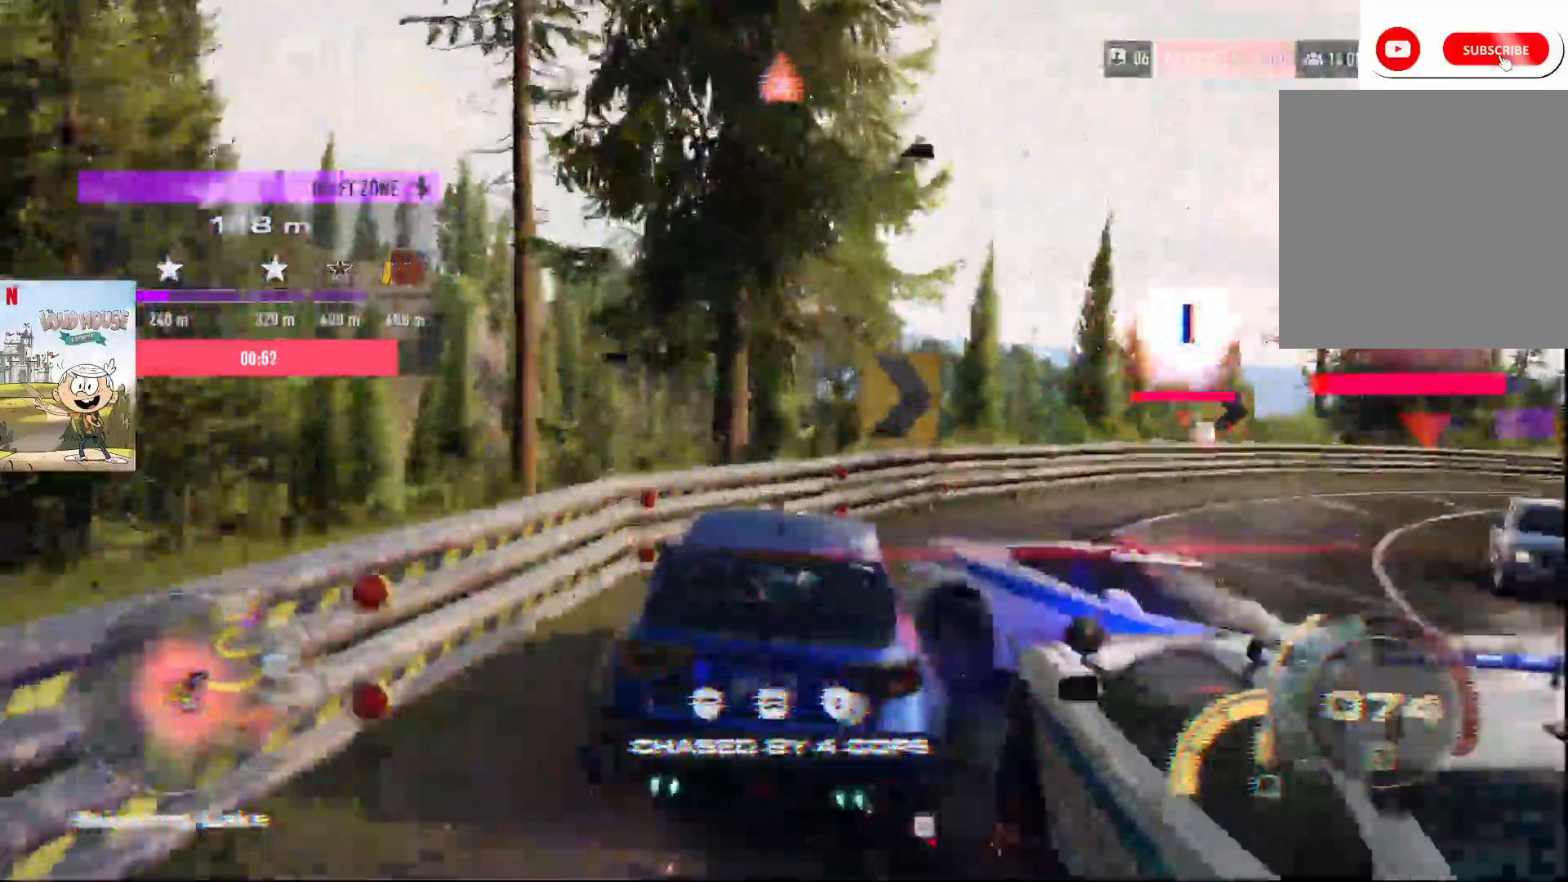
{"buttons": ["R2"], "left_stick": "right", "right_stick": "center", "events": []}